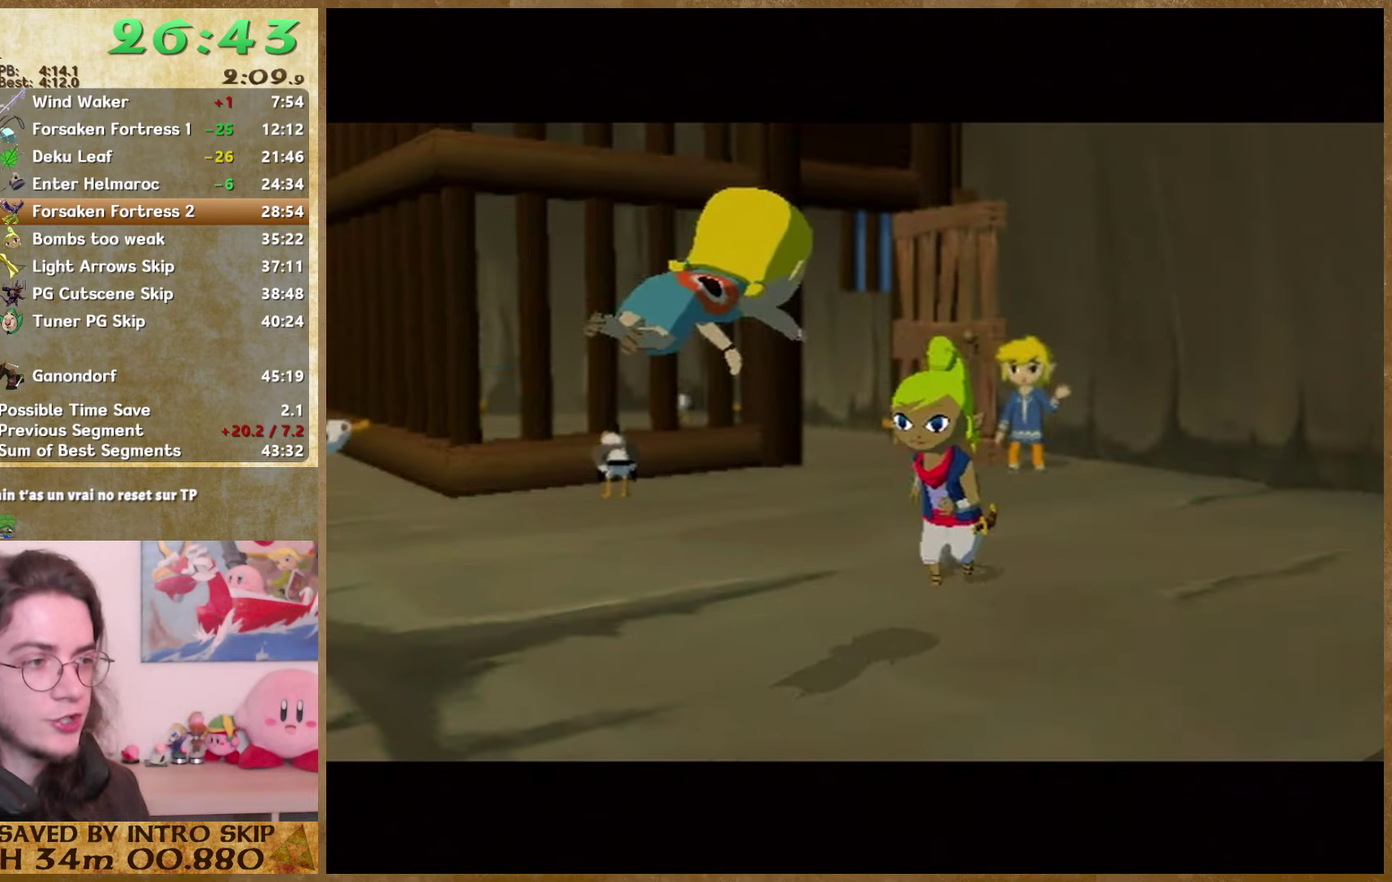
Gameplay with a controller (Nintendo layout); each line is a JSON object with the inputs held at the frame after it. "events" lists button and stick changes between this image and that frame as [ms after this image, input, new state], when the widget could be followed in between. Not read: L3 R3.
{"buttons": ["A"], "left_stick": "center", "right_stick": "center", "events": [[33, "A", "down"], [100, "A", "up"], [100, "B", "down"], [166, "A", "down"], [166, "B", "up"], [266, "A", "up"], [266, "B", "down"], [333, "B", "up"], [366, "A", "down"], [433, "A", "up"], [500, "A", "down"]]}
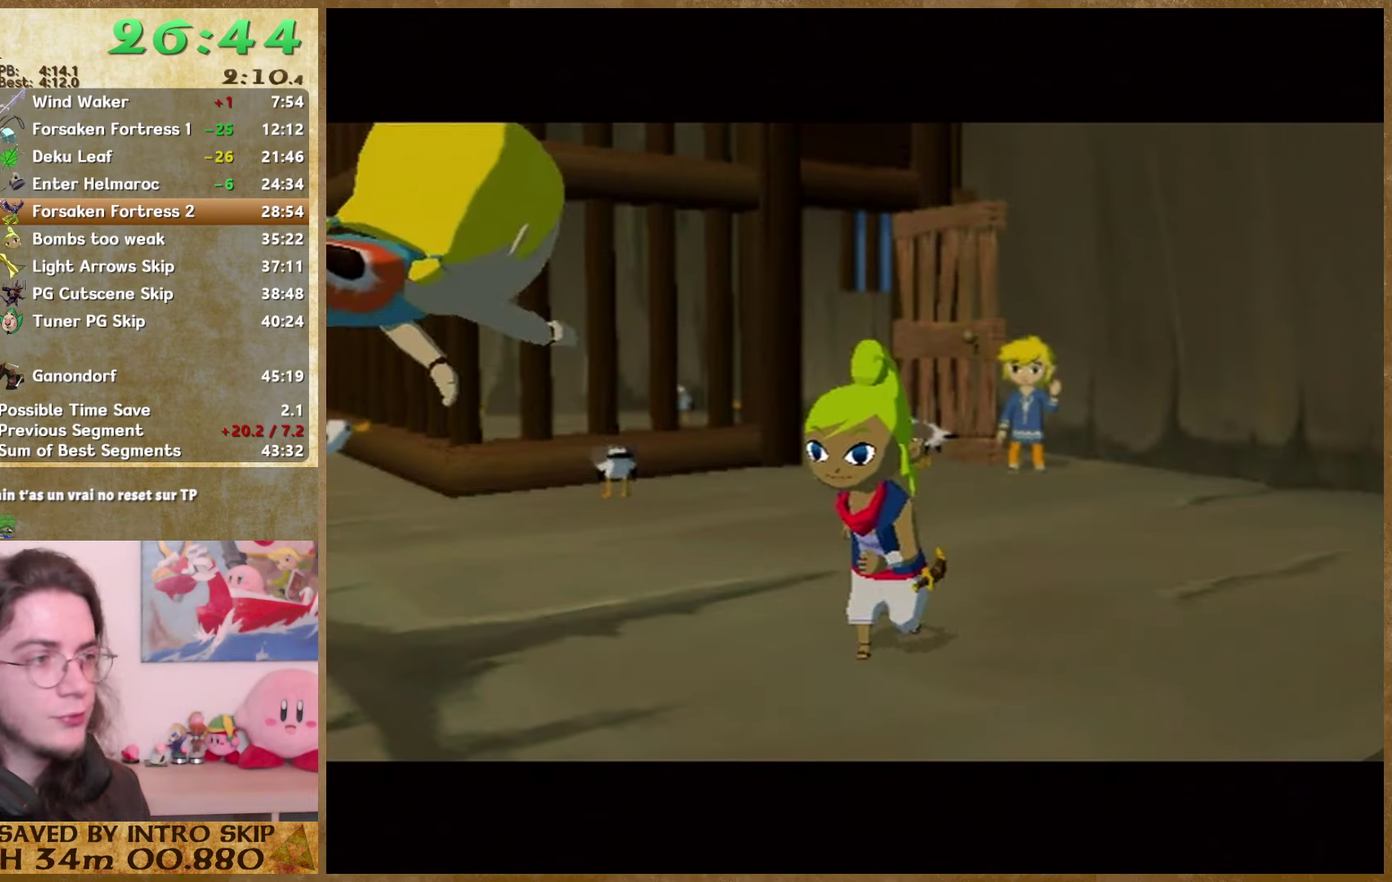
{"buttons": ["A"], "left_stick": "center", "right_stick": "center", "events": [[100, "A", "up"], [233, "B", "down"], [300, "B", "up"], [366, "B", "down"], [466, "A", "down"], [466, "B", "up"]]}
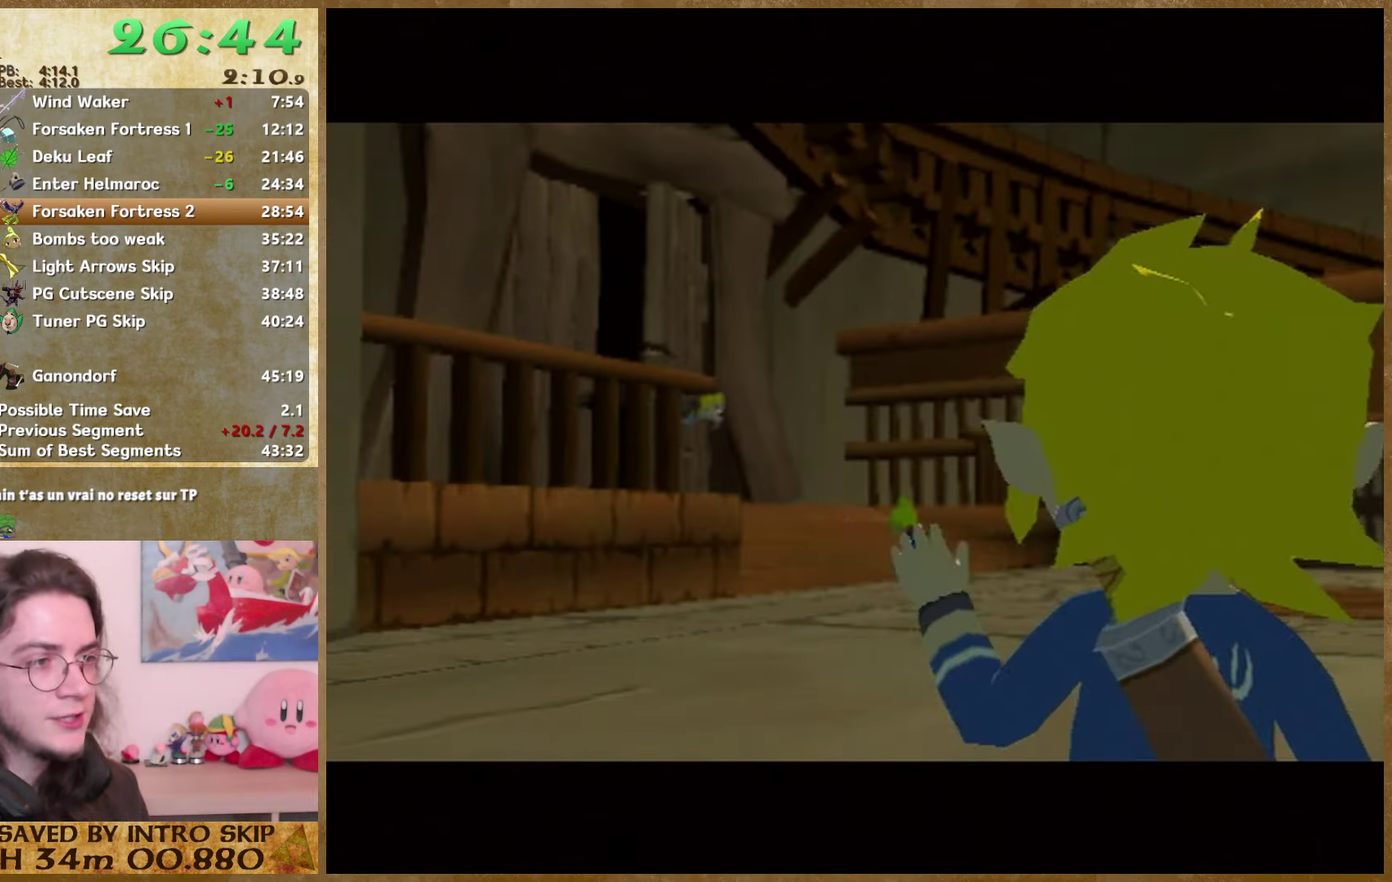
{"buttons": ["A"], "left_stick": "center", "right_stick": "center", "events": [[66, "A", "up"], [66, "B", "down"], [133, "A", "down"], [133, "B", "up"], [200, "A", "up"], [233, "B", "down"], [300, "B", "up"], [366, "B", "down"], [433, "B", "up"], [466, "A", "down"]]}
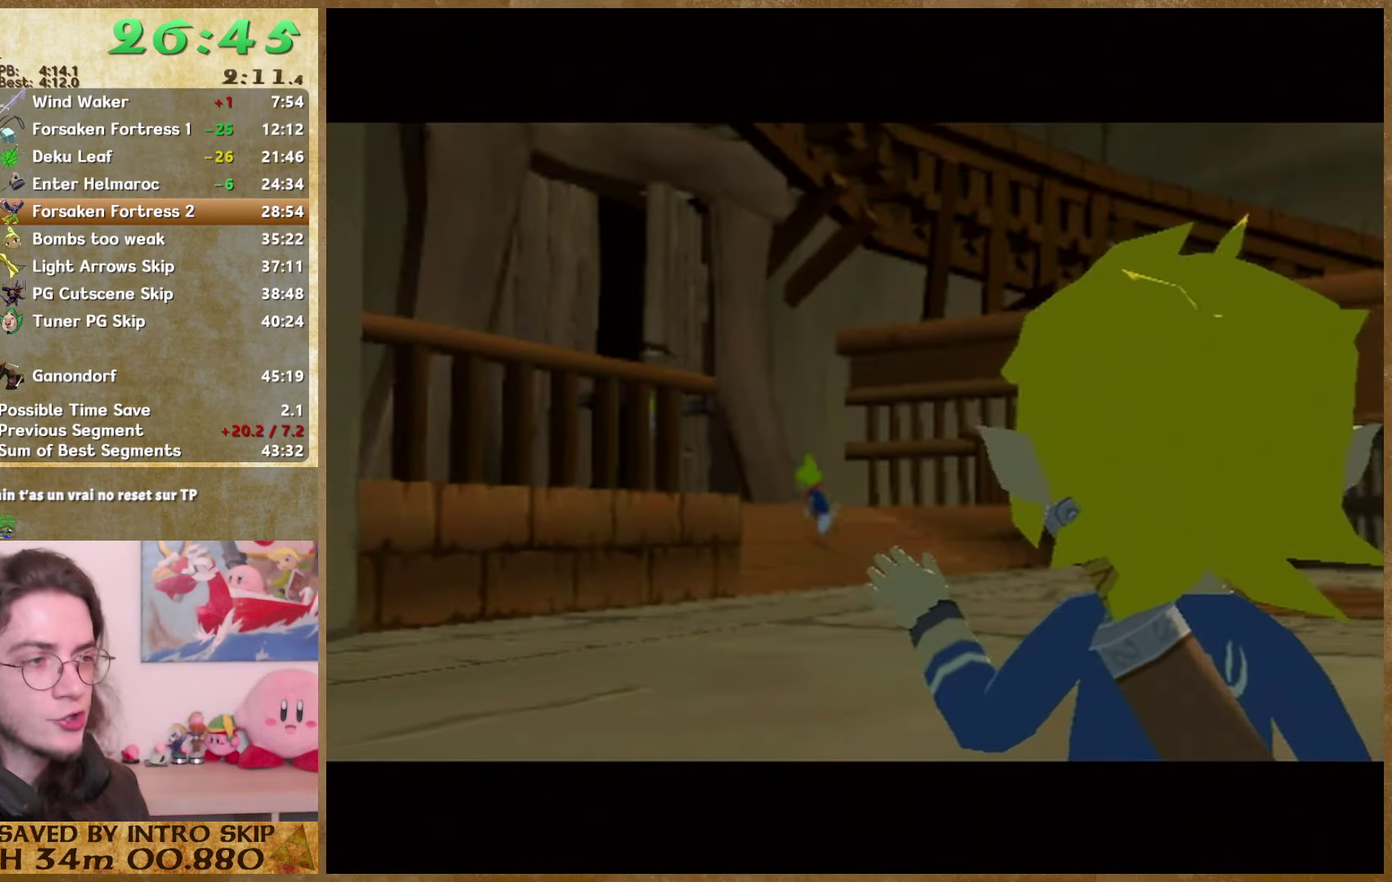
{"buttons": ["A"], "left_stick": "center", "right_stick": "center", "events": [[33, "A", "up"], [33, "B", "down"], [100, "B", "up"], [133, "A", "down"], [200, "A", "up"], [200, "B", "down"], [266, "A", "down"], [266, "B", "up"], [333, "A", "up"], [366, "B", "down"], [433, "A", "down"], [433, "B", "up"]]}
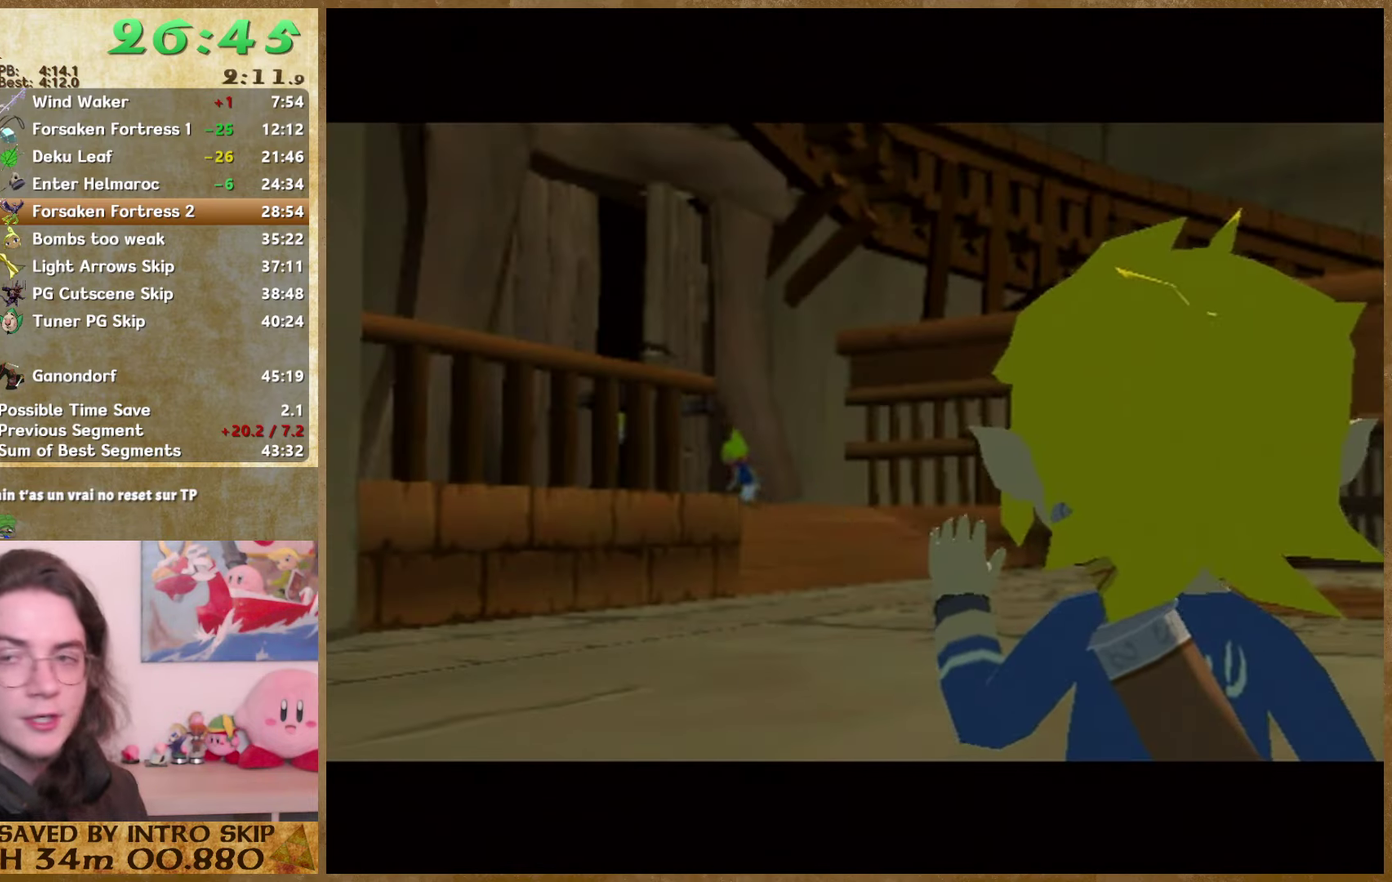
{"buttons": ["B"], "left_stick": "center", "right_stick": "center", "events": [[33, "A", "up"], [100, "A", "down"], [166, "A", "up"], [166, "B", "down"], [233, "B", "up"], [266, "A", "down"], [333, "A", "up"], [333, "B", "down"], [400, "B", "up"], [433, "A", "down"], [500, "A", "up"], [500, "B", "down"]]}
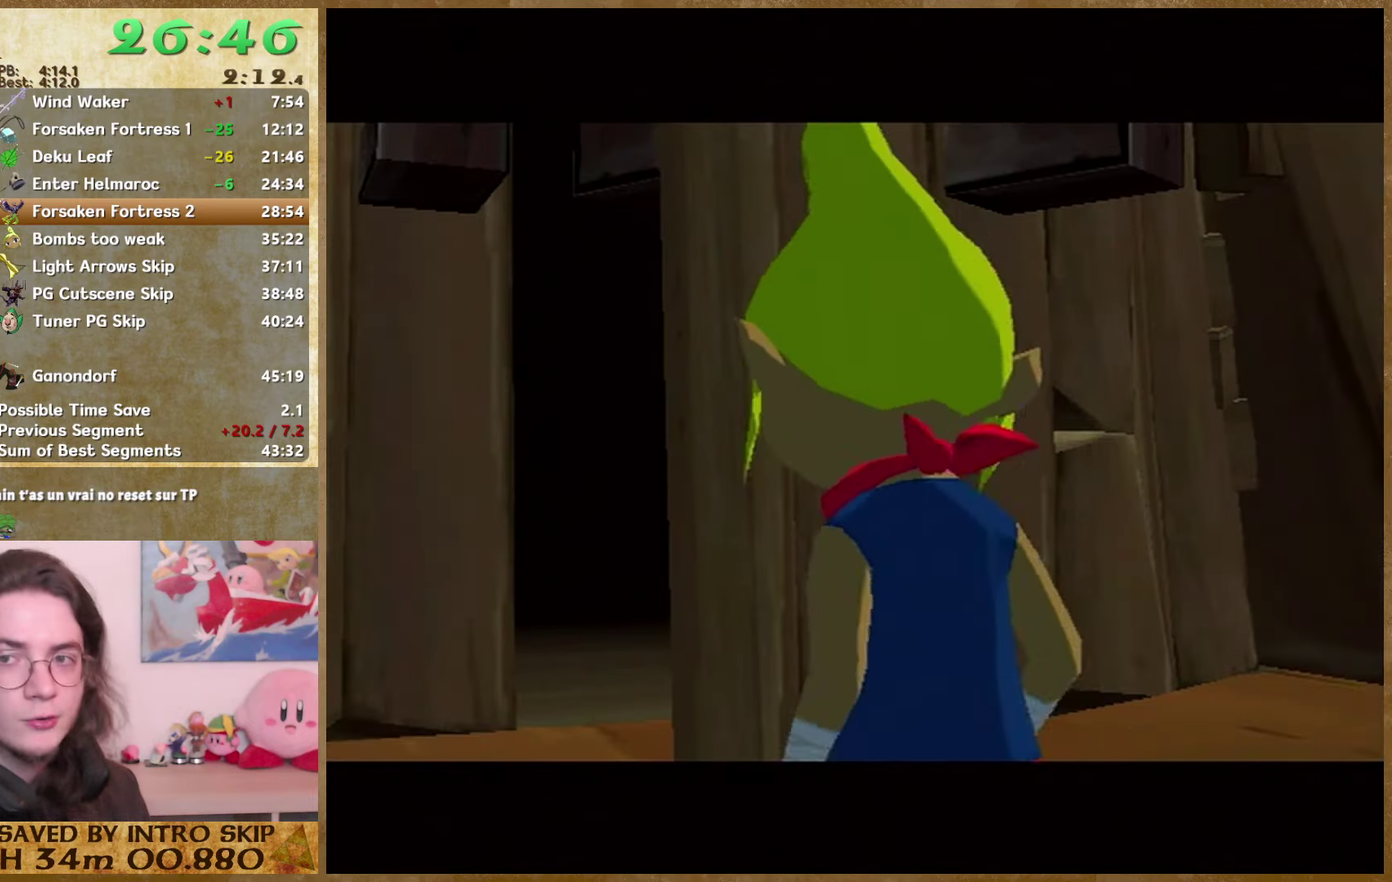
{"buttons": ["B"], "left_stick": "center", "right_stick": "center", "events": [[66, "A", "down"], [66, "B", "up"], [133, "A", "up"], [133, "B", "down"], [200, "A", "down"], [200, "B", "up"], [266, "A", "up"], [266, "B", "down"], [333, "B", "up"], [366, "A", "down"], [433, "A", "up"], [466, "B", "down"]]}
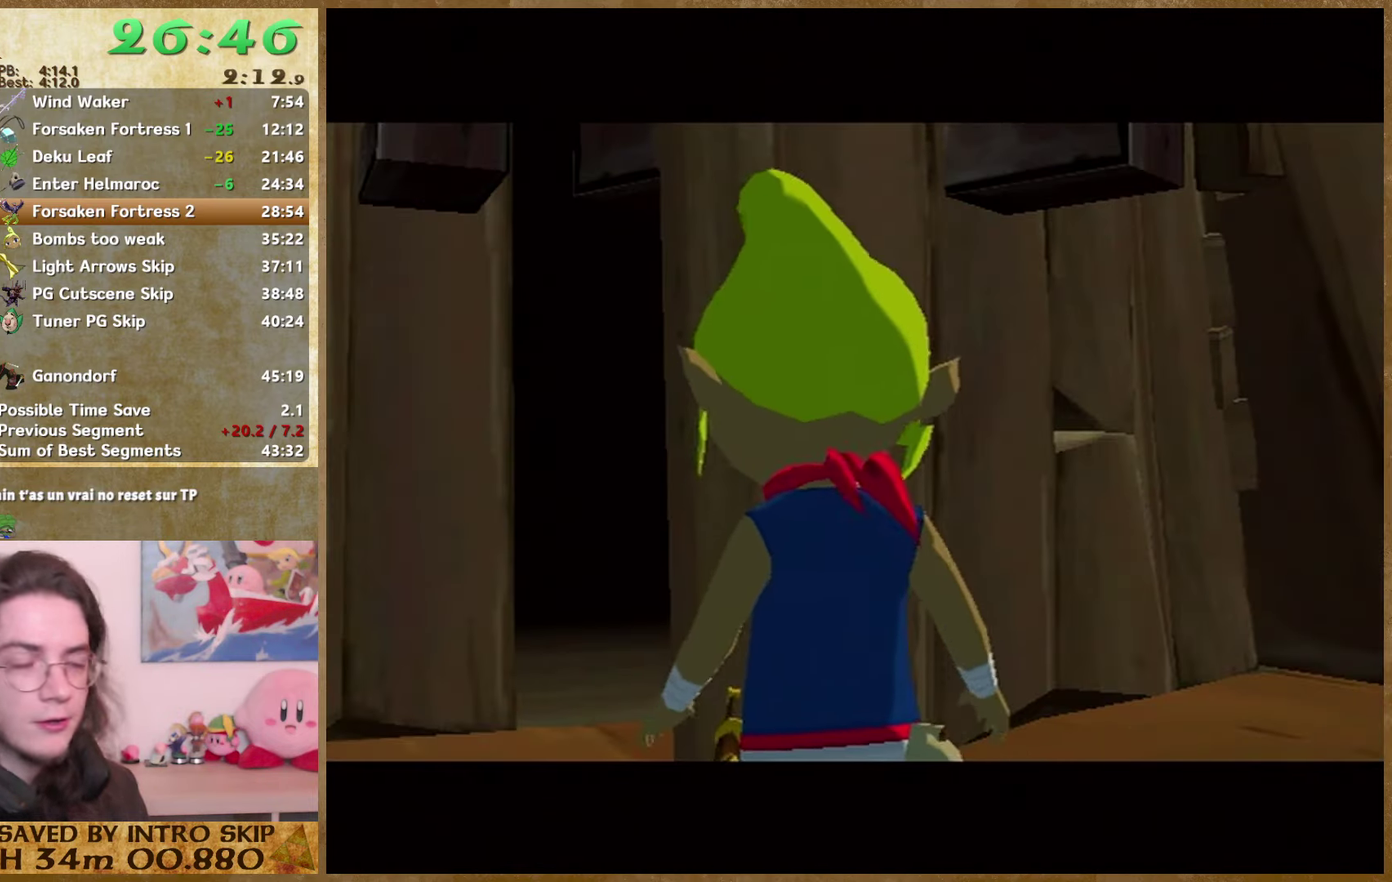
{"buttons": ["A"], "left_stick": "center", "right_stick": "center", "events": [[33, "A", "down"], [33, "B", "up"], [100, "A", "up"], [100, "B", "down"], [166, "A", "down"], [166, "B", "up"], [233, "A", "up"], [233, "B", "down"], [300, "B", "up"], [333, "A", "down"], [400, "A", "up"], [500, "A", "down"]]}
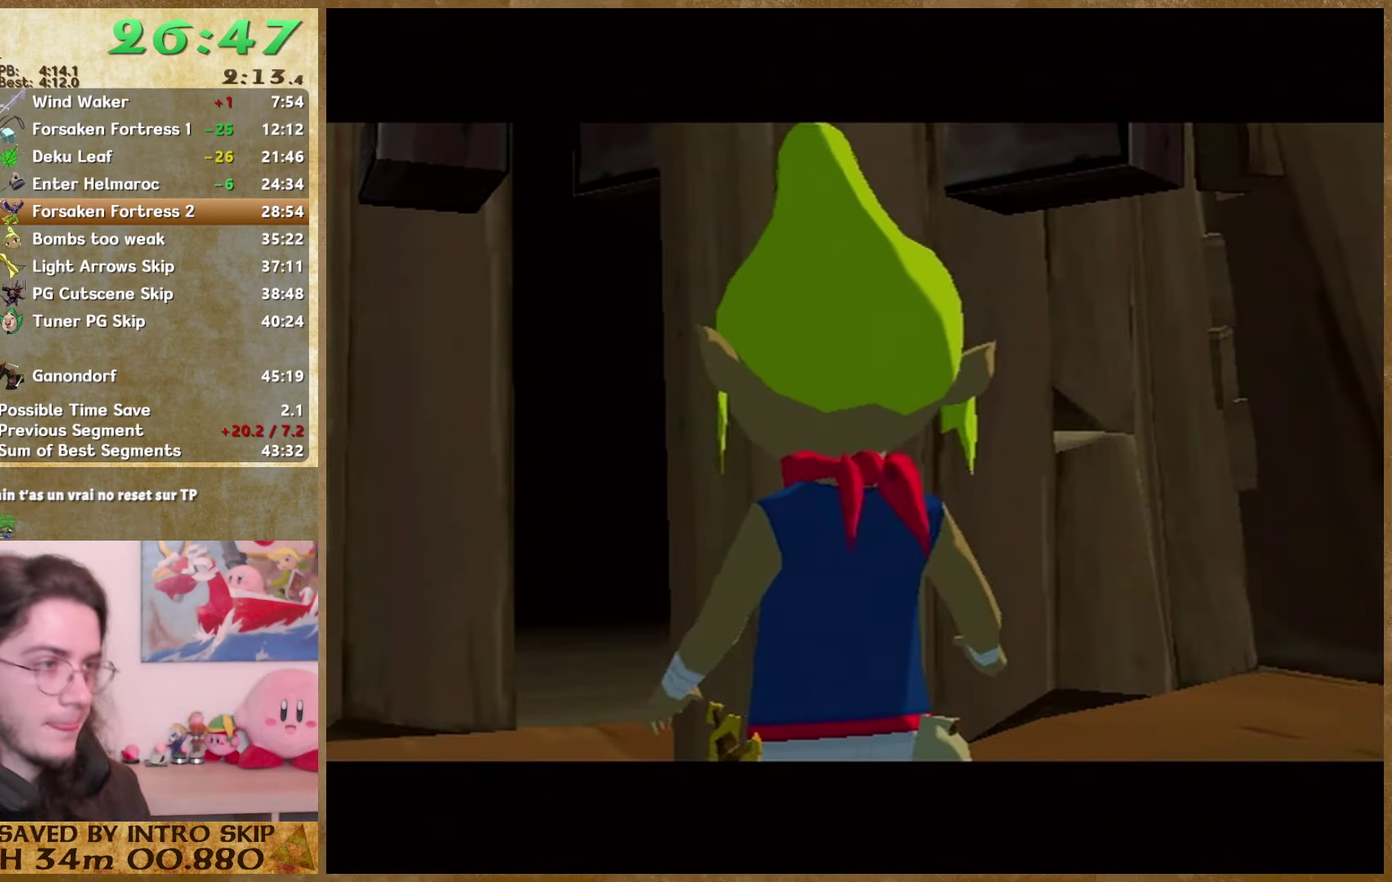
{"buttons": ["A"], "left_stick": "center", "right_stick": "center", "events": [[66, "A", "up"], [66, "B", "down"], [133, "B", "up"], [166, "A", "down"], [233, "A", "up"], [233, "B", "down"], [300, "B", "up"], [366, "B", "down"], [433, "B", "up"], [466, "A", "down"]]}
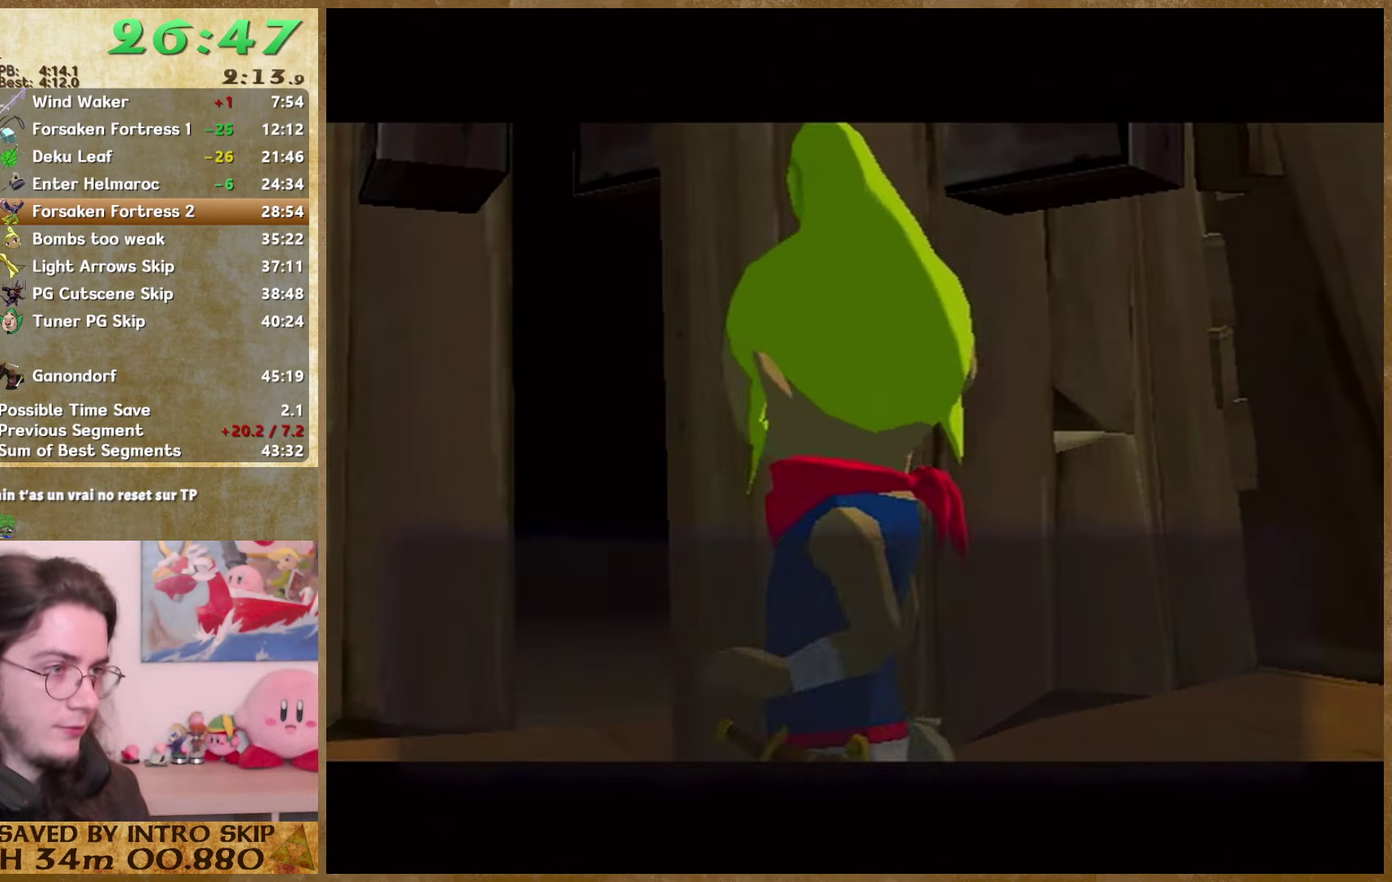
{"buttons": ["B"], "left_stick": "center", "right_stick": "center", "events": [[33, "A", "up"], [33, "B", "down"], [133, "A", "down"], [133, "B", "up"], [200, "A", "up"], [200, "B", "down"], [266, "A", "down"], [266, "B", "up"], [333, "A", "up"], [333, "B", "down"], [433, "A", "down"], [433, "B", "up"], [500, "A", "up"], [500, "B", "down"]]}
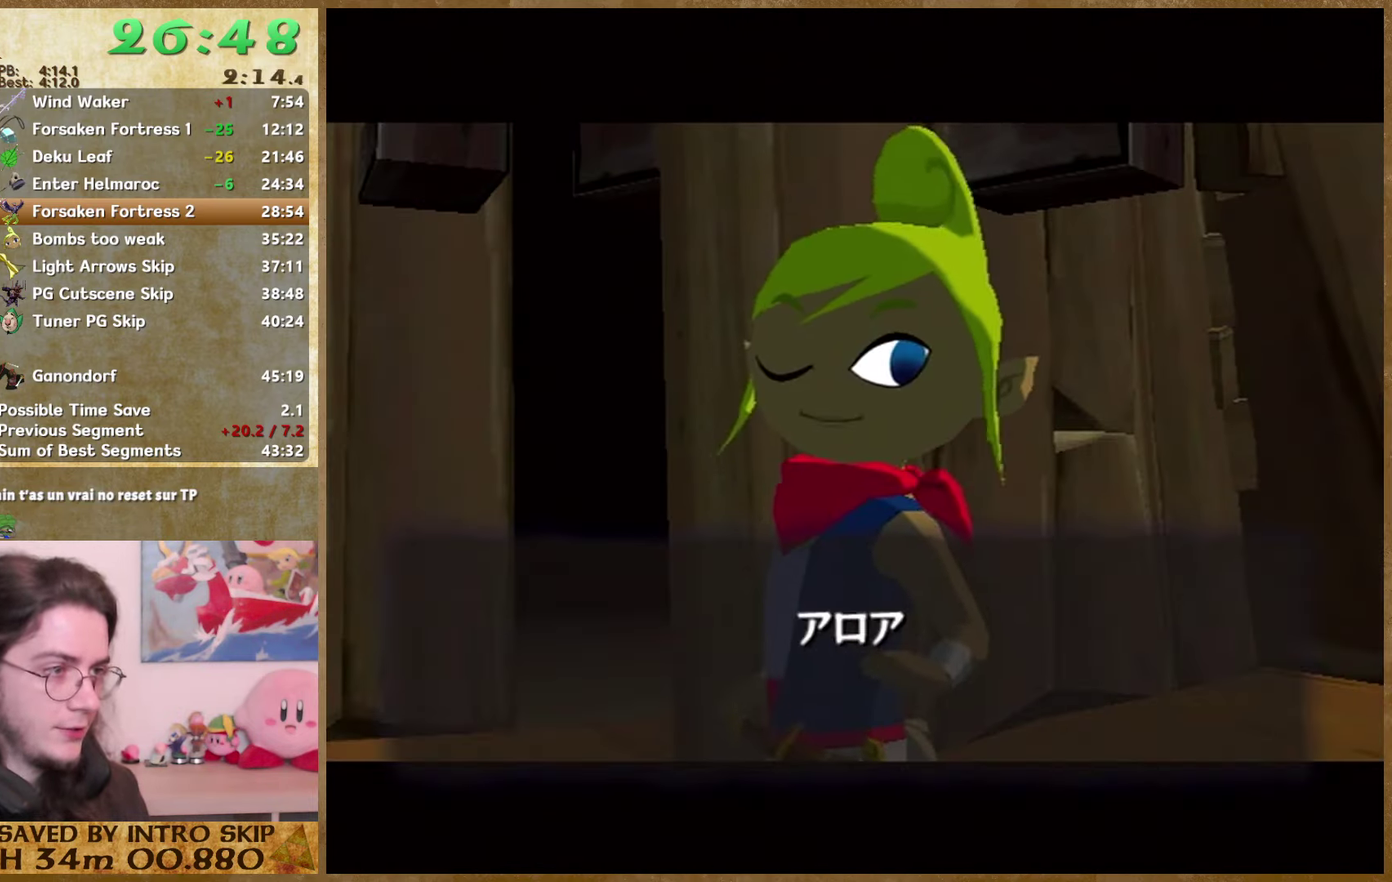
{"buttons": ["B"], "left_stick": "center", "right_stick": "center", "events": [[66, "B", "up"], [100, "A", "down"], [167, "A", "up"], [234, "A", "down"], [300, "A", "up"], [300, "B", "down"]]}
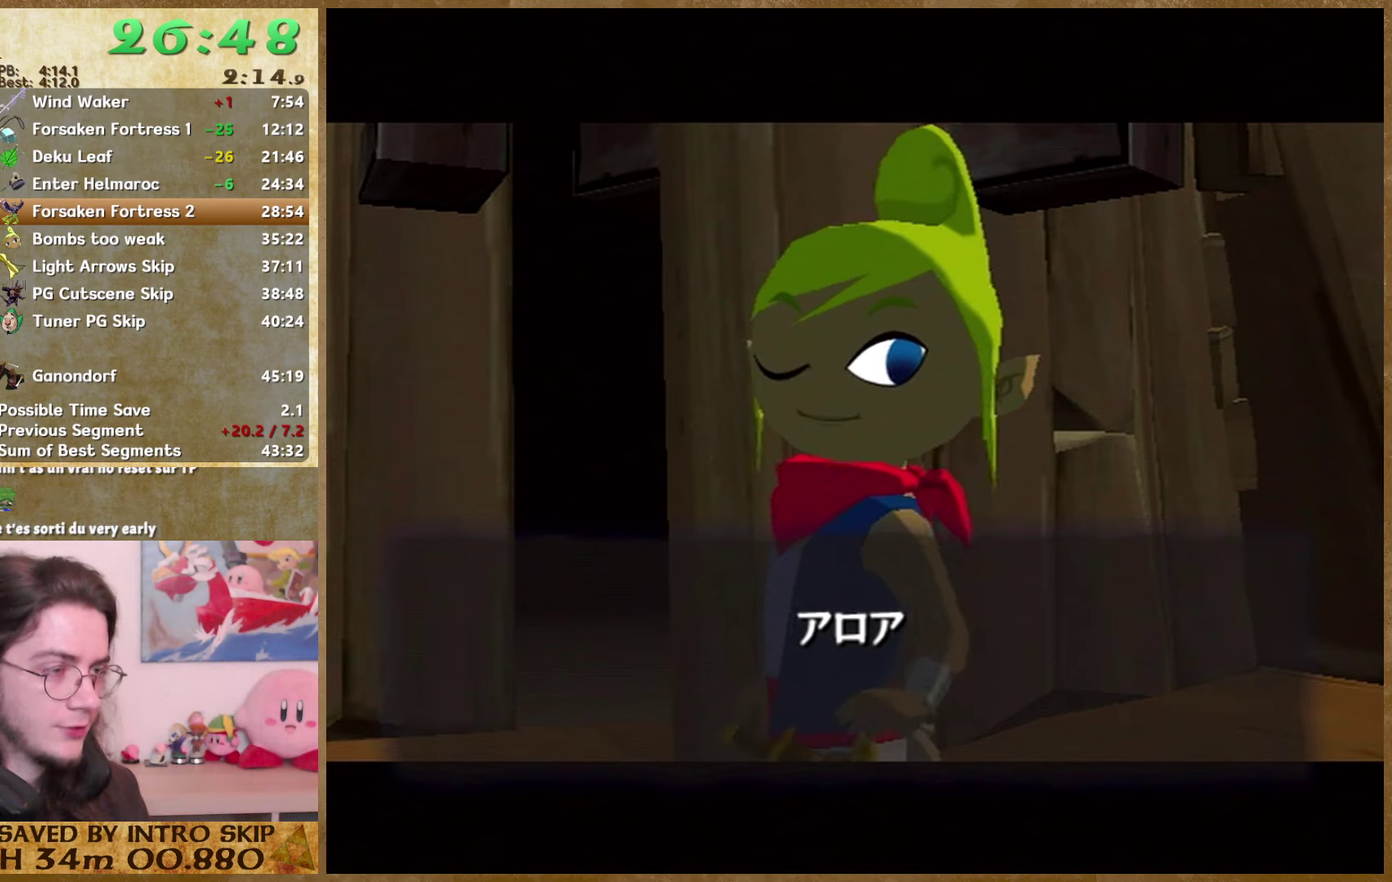
{"buttons": [], "left_stick": "center", "right_stick": "center", "events": [[34, "B", "up"], [67, "A", "down"], [134, "A", "up"], [134, "B", "down"], [200, "A", "down"], [200, "B", "up"], [300, "A", "up"], [367, "A", "down"], [467, "A", "up"]]}
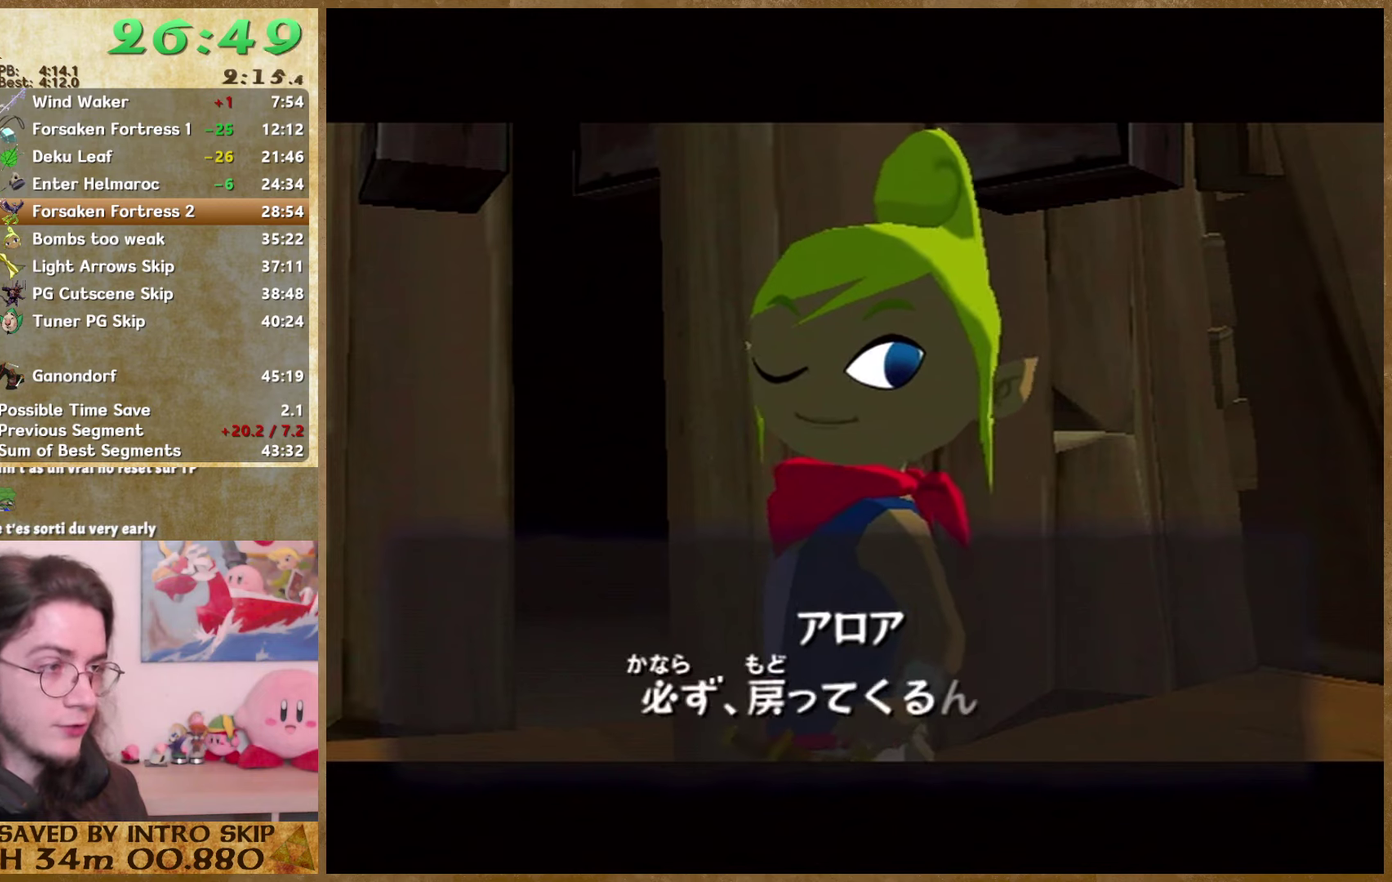
{"buttons": ["B"], "left_stick": "center", "right_stick": "center", "events": [[34, "A", "down"], [100, "A", "up"], [100, "B", "down"], [300, "B", "up"], [334, "A", "down"], [434, "A", "up"], [434, "B", "down"]]}
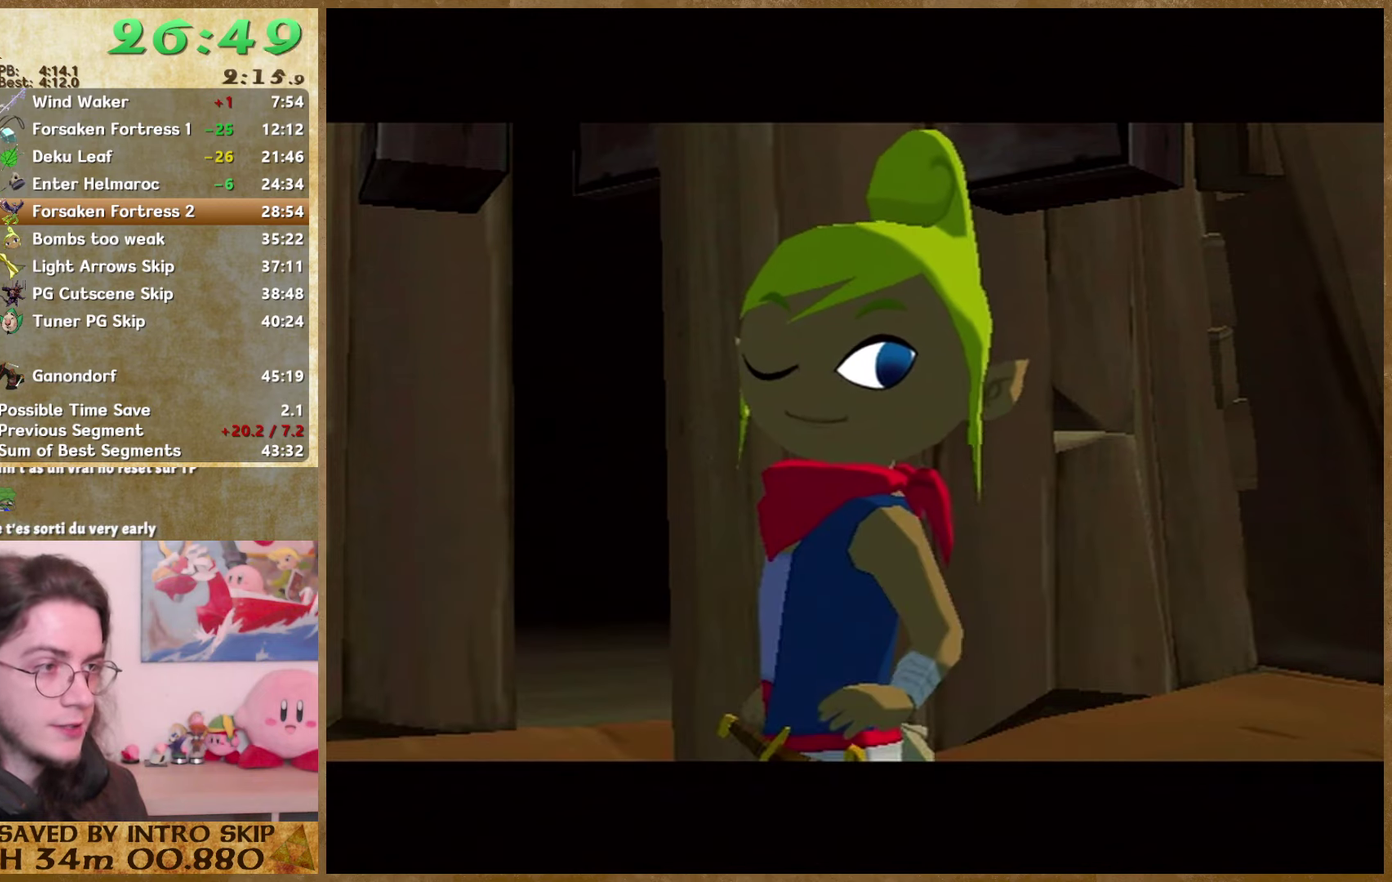
{"buttons": ["A"], "left_stick": "center", "right_stick": "center", "events": [[167, "A", "down"], [167, "B", "up"], [234, "A", "up"], [300, "A", "down"], [400, "A", "up"], [467, "A", "down"]]}
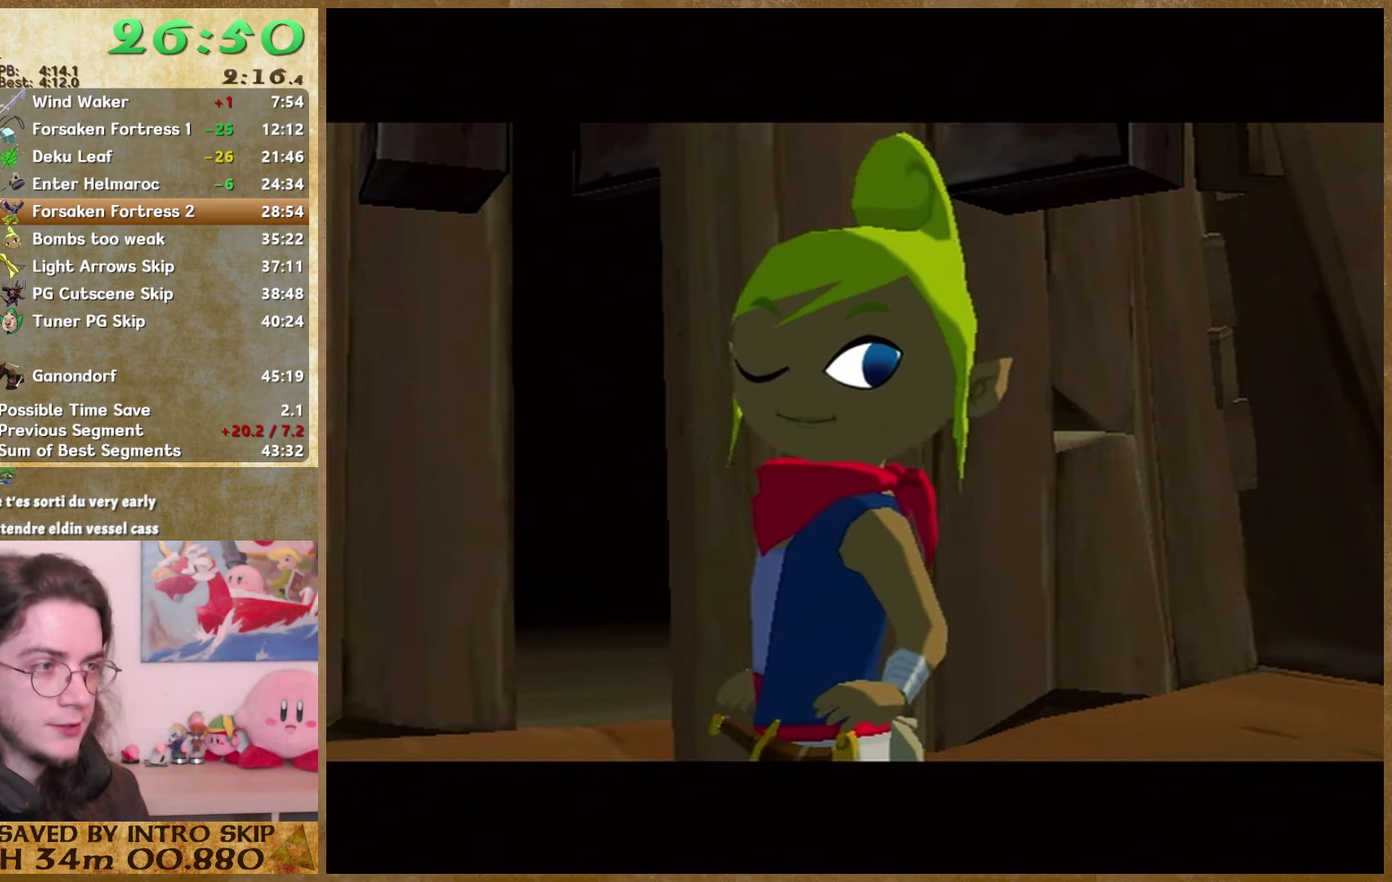
{"buttons": ["B"], "left_stick": "center", "right_stick": "center", "events": [[34, "A", "up"], [34, "B", "down"], [100, "A", "down"], [100, "B", "up"], [200, "A", "up"], [267, "A", "down"], [334, "A", "up"], [334, "B", "down"], [400, "B", "up"], [434, "A", "down"], [500, "A", "up"], [500, "B", "down"]]}
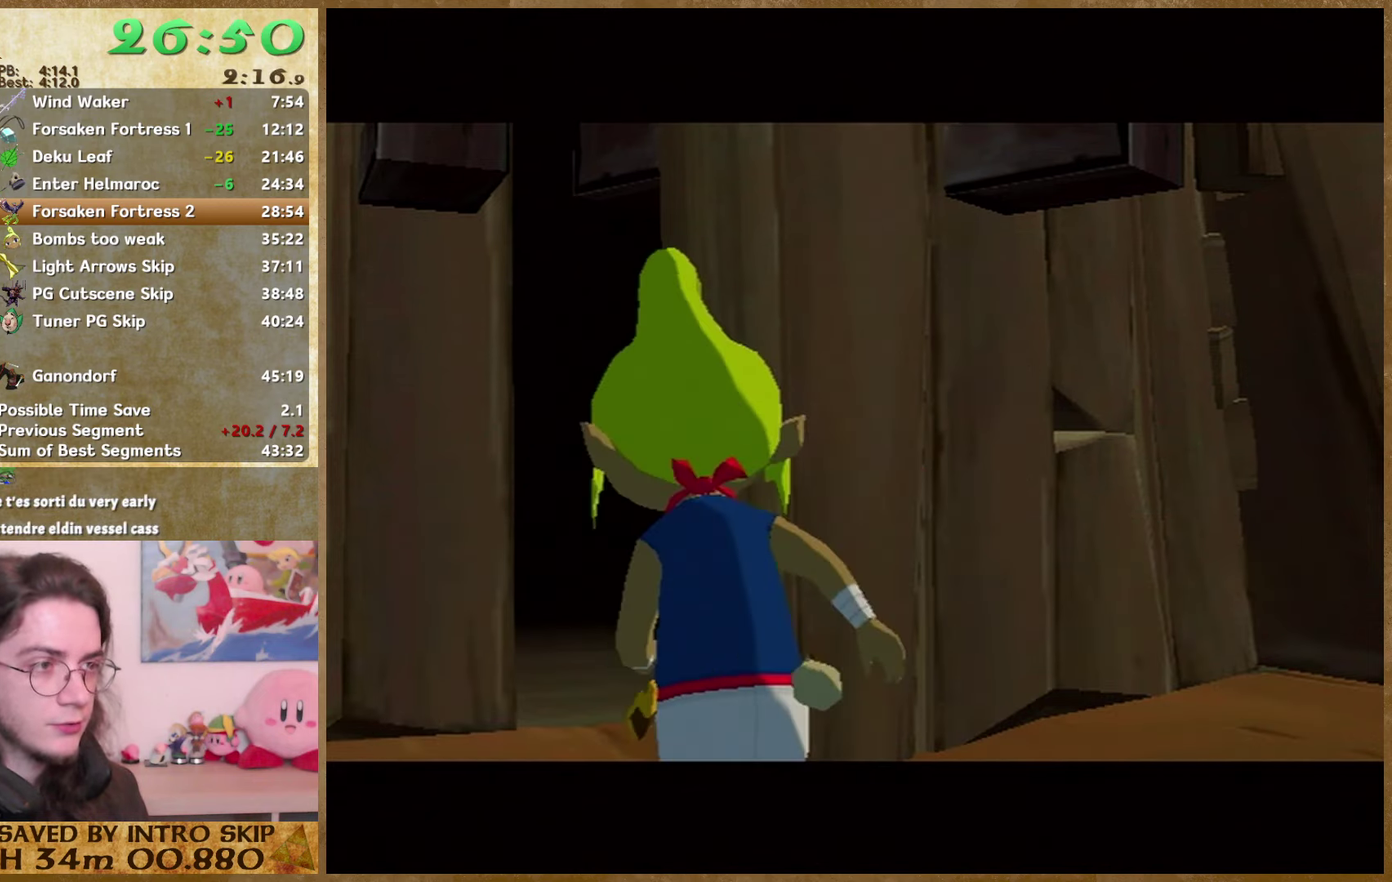
{"buttons": [], "left_stick": "center", "right_stick": "center", "events": [[67, "B", "up"], [100, "A", "down"], [167, "A", "up"], [167, "B", "down"], [234, "B", "up"], [367, "A", "down"], [467, "A", "up"]]}
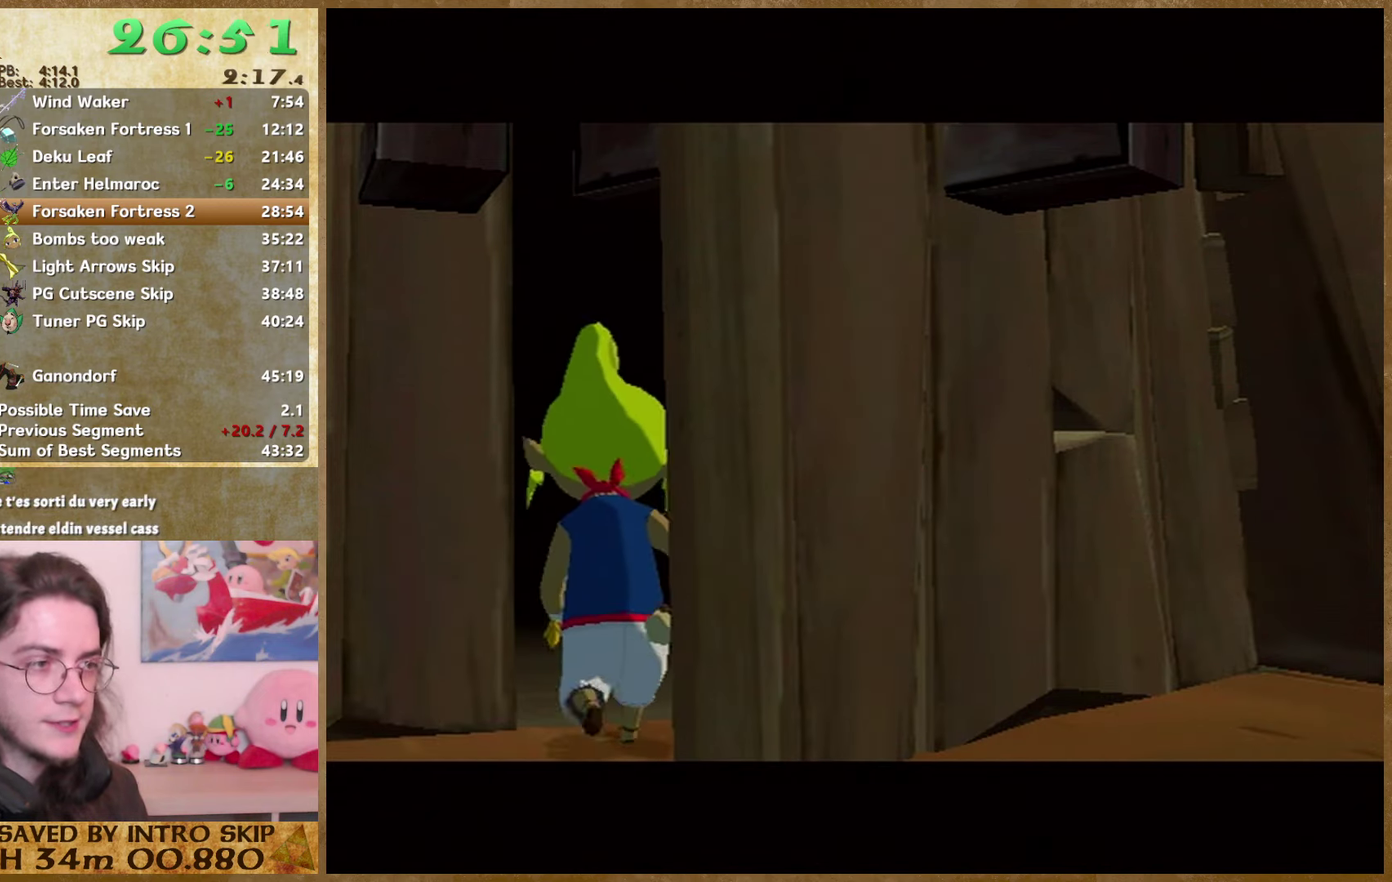
{"buttons": ["B"], "left_stick": "center", "right_stick": "center", "events": [[67, "A", "down"], [134, "A", "up"], [134, "B", "down"], [234, "B", "up"], [300, "B", "down"], [367, "B", "up"], [400, "A", "down"], [467, "A", "up"], [467, "B", "down"]]}
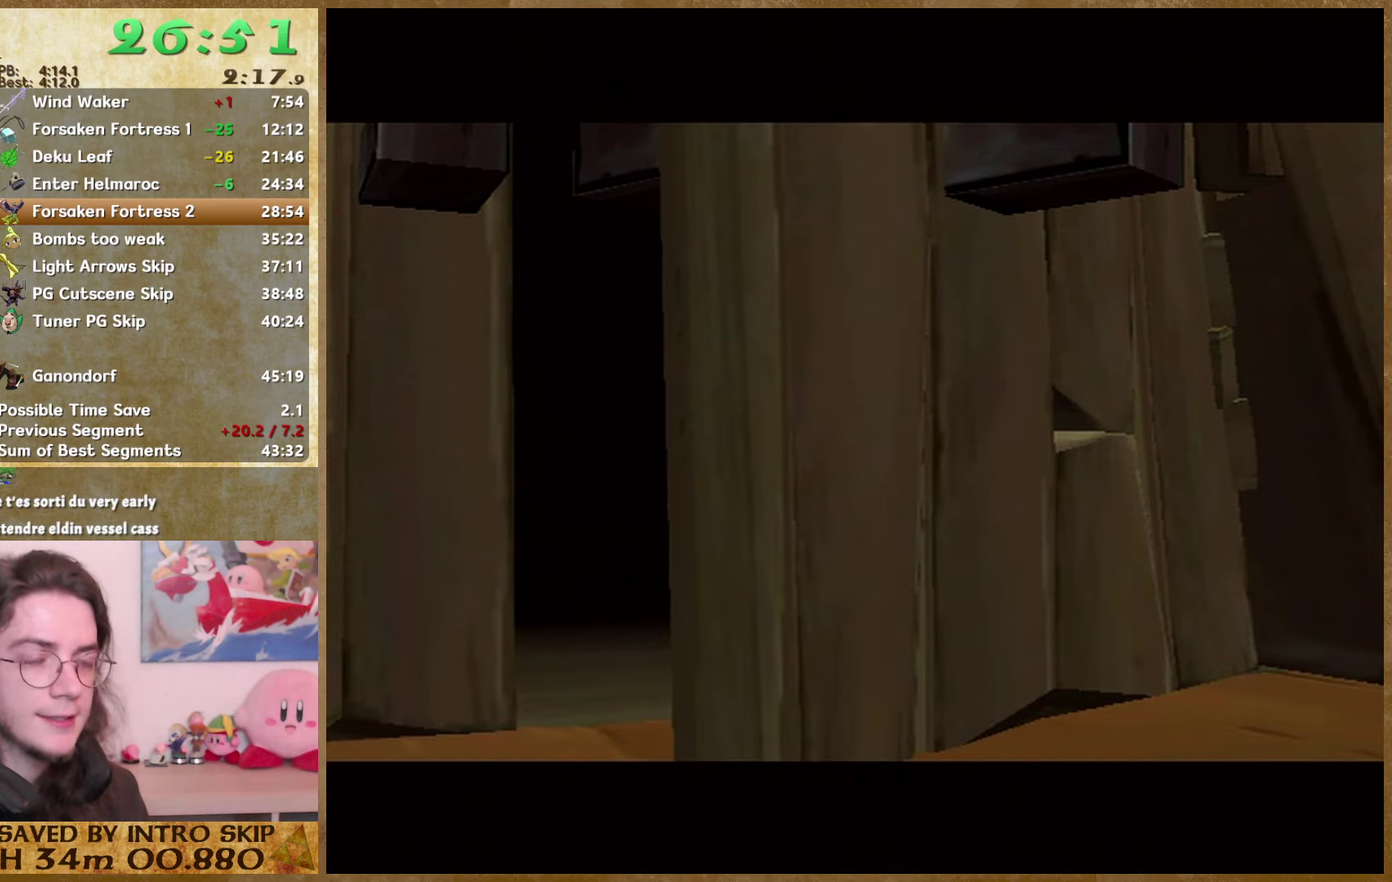
{"buttons": [], "left_stick": "center", "right_stick": "center", "events": [[34, "B", "up"], [134, "B", "down"], [200, "B", "up"], [434, "B", "down"], [500, "B", "up"]]}
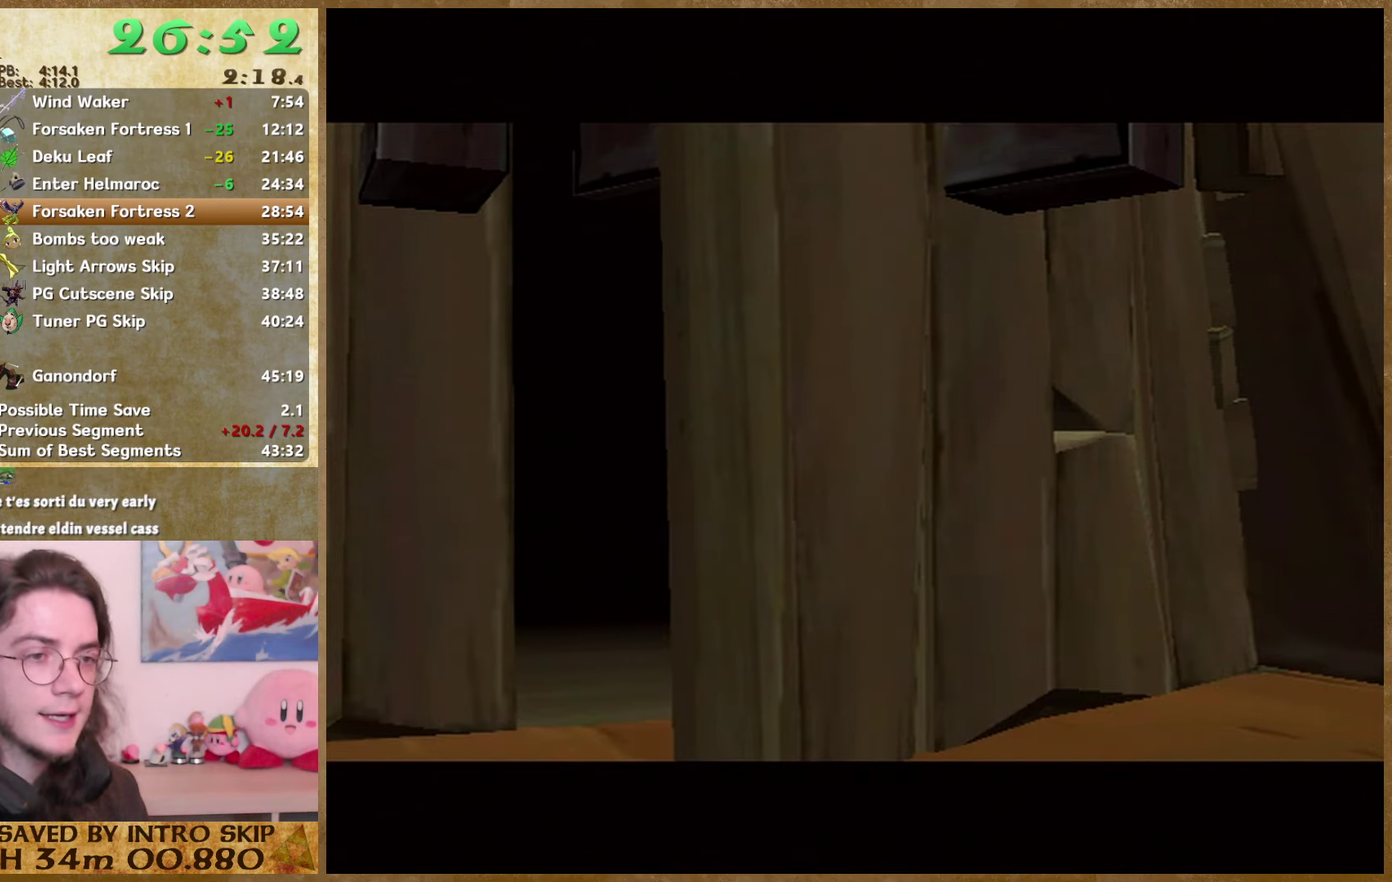
{"buttons": ["A"], "left_stick": "center", "right_stick": "center", "events": [[34, "A", "down"], [100, "A", "up"], [100, "B", "down"], [367, "A", "down"], [367, "B", "up"], [434, "A", "up"], [434, "B", "down"], [500, "A", "down"], [500, "B", "up"]]}
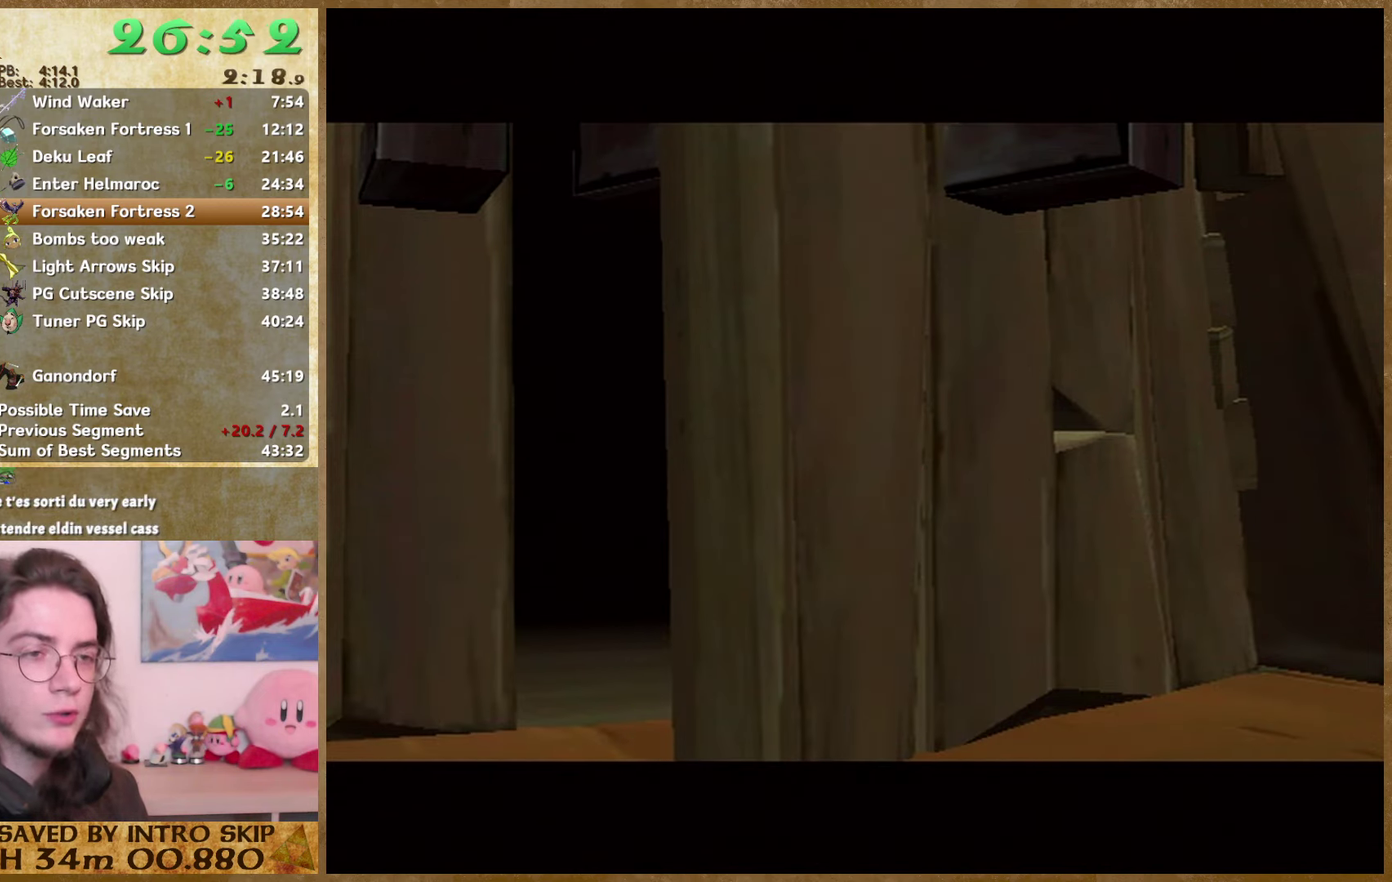
{"buttons": ["A"], "left_stick": "center", "right_stick": "center", "events": [[100, "A", "up"], [100, "B", "down"], [167, "A", "down"], [167, "B", "up"], [234, "A", "up"], [234, "B", "down"], [300, "A", "down"], [300, "B", "up"], [367, "A", "up"], [400, "B", "down"], [467, "B", "up"], [500, "A", "down"]]}
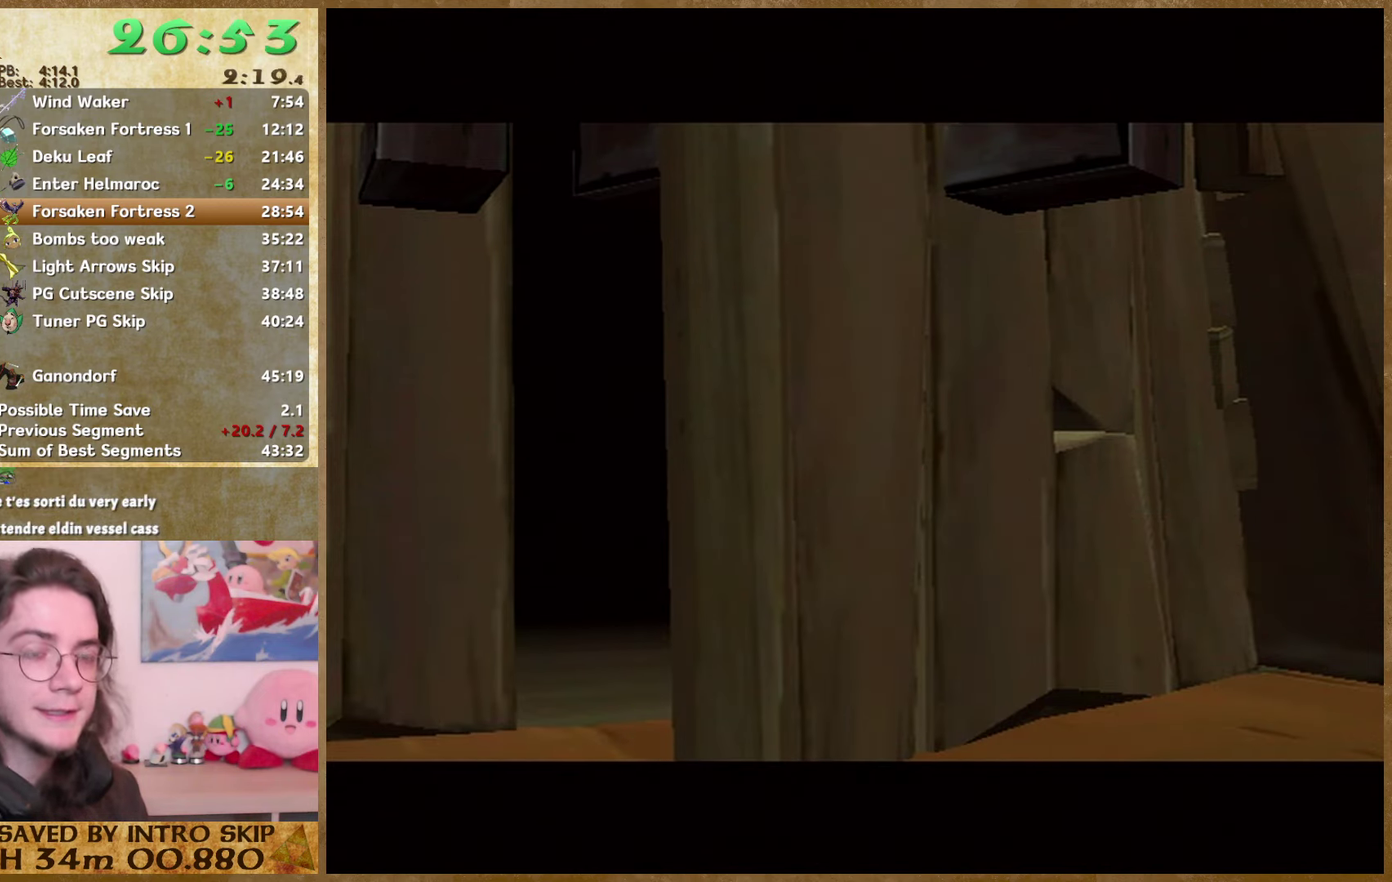
{"buttons": ["A"], "left_stick": "center", "right_stick": "center", "events": [[67, "A", "up"], [67, "B", "down"], [134, "B", "up"], [167, "A", "down"], [234, "A", "up"], [367, "B", "down"], [467, "A", "down"], [467, "B", "up"]]}
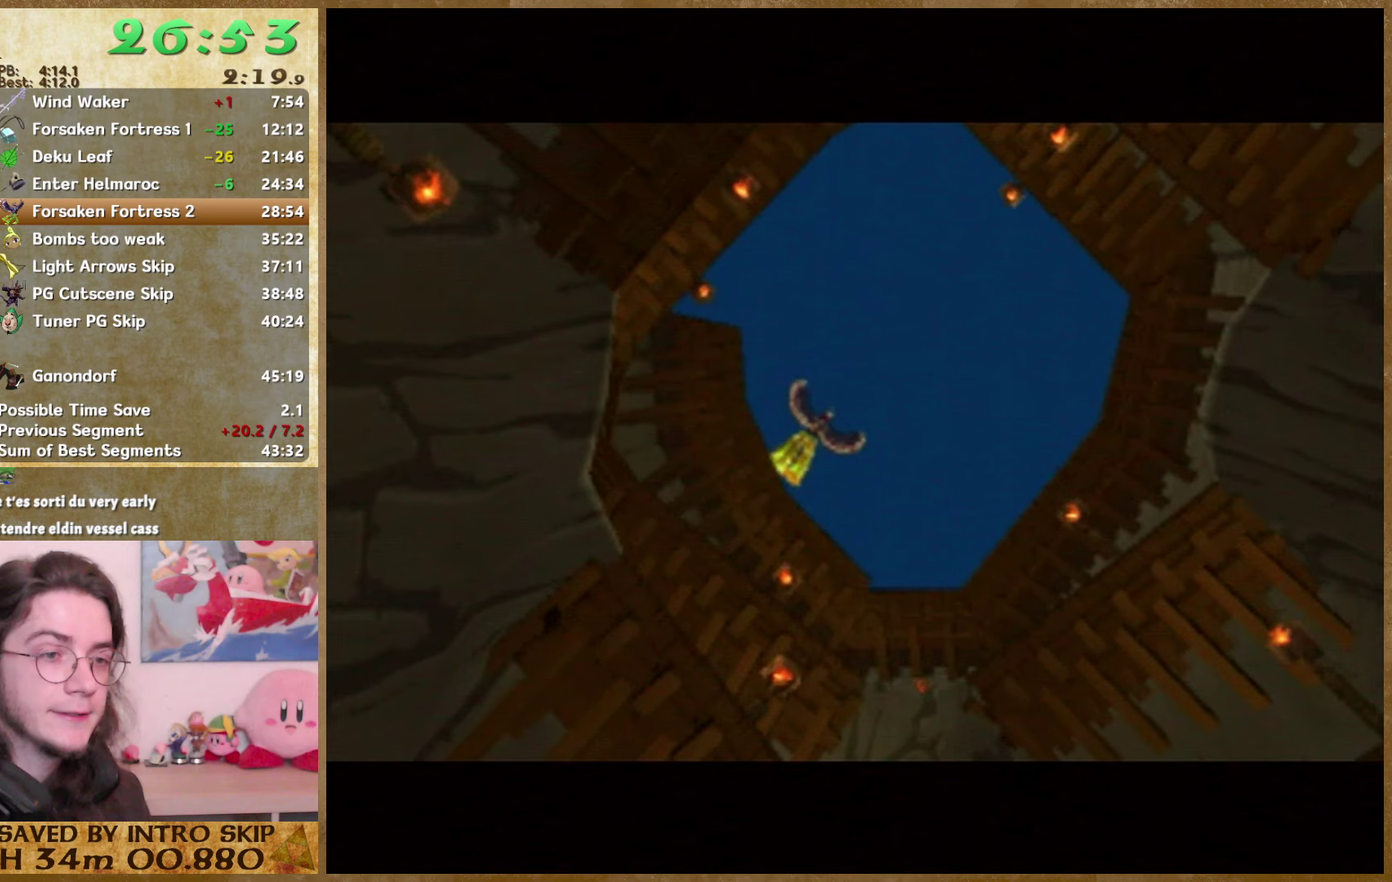
{"buttons": ["B"], "left_stick": "center", "right_stick": "center", "events": [[67, "A", "up"], [67, "B", "down"], [233, "B", "up"], [267, "A", "down"], [367, "A", "up"], [433, "A", "down"], [500, "A", "up"], [500, "B", "down"]]}
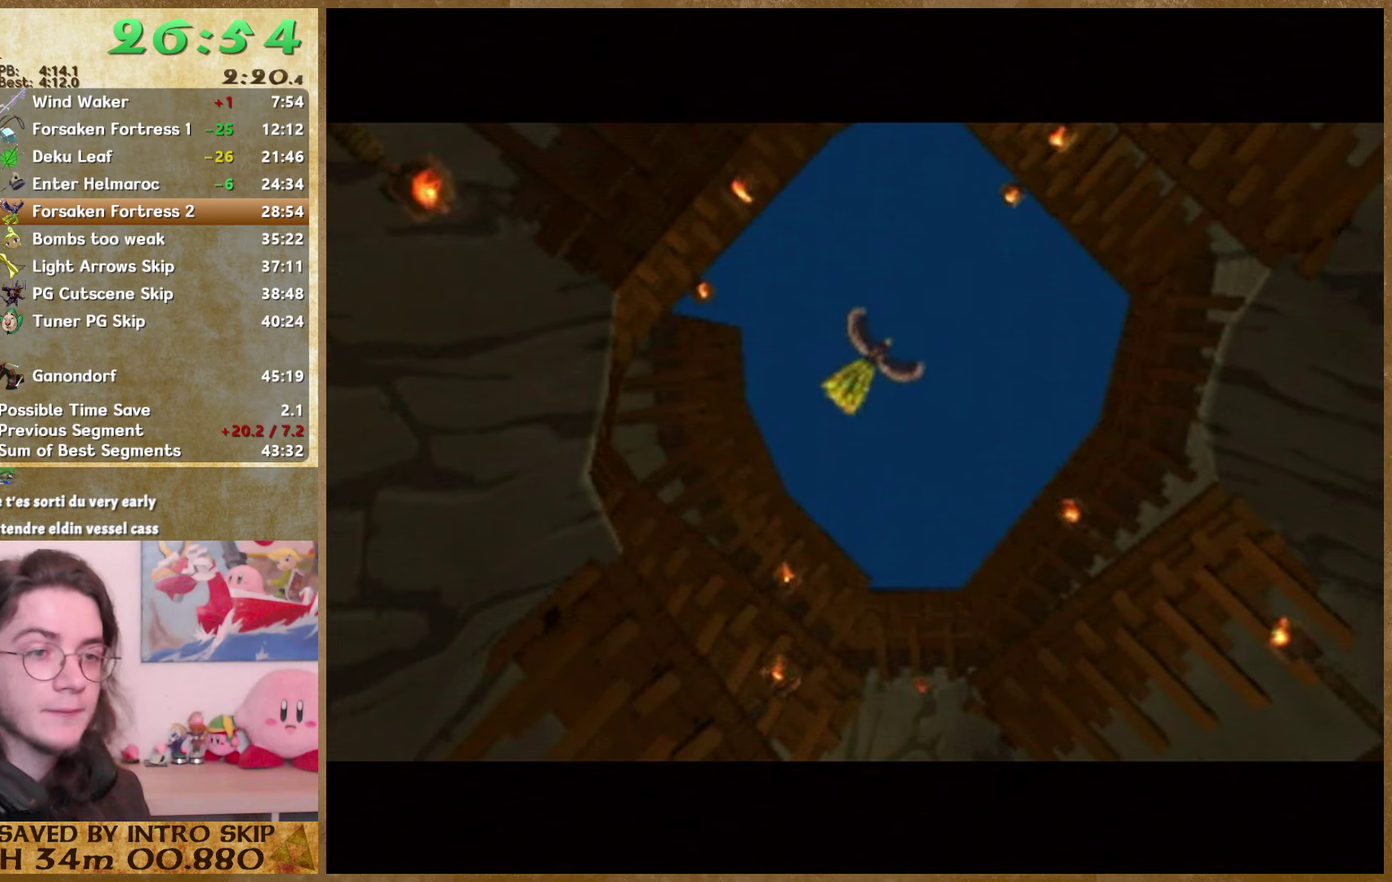
{"buttons": [], "left_stick": "center", "right_stick": "center", "events": [[67, "A", "down"], [67, "B", "up"], [200, "A", "up"], [267, "A", "down"], [333, "A", "up"], [333, "B", "down"], [400, "A", "down"], [400, "B", "up"], [467, "A", "up"]]}
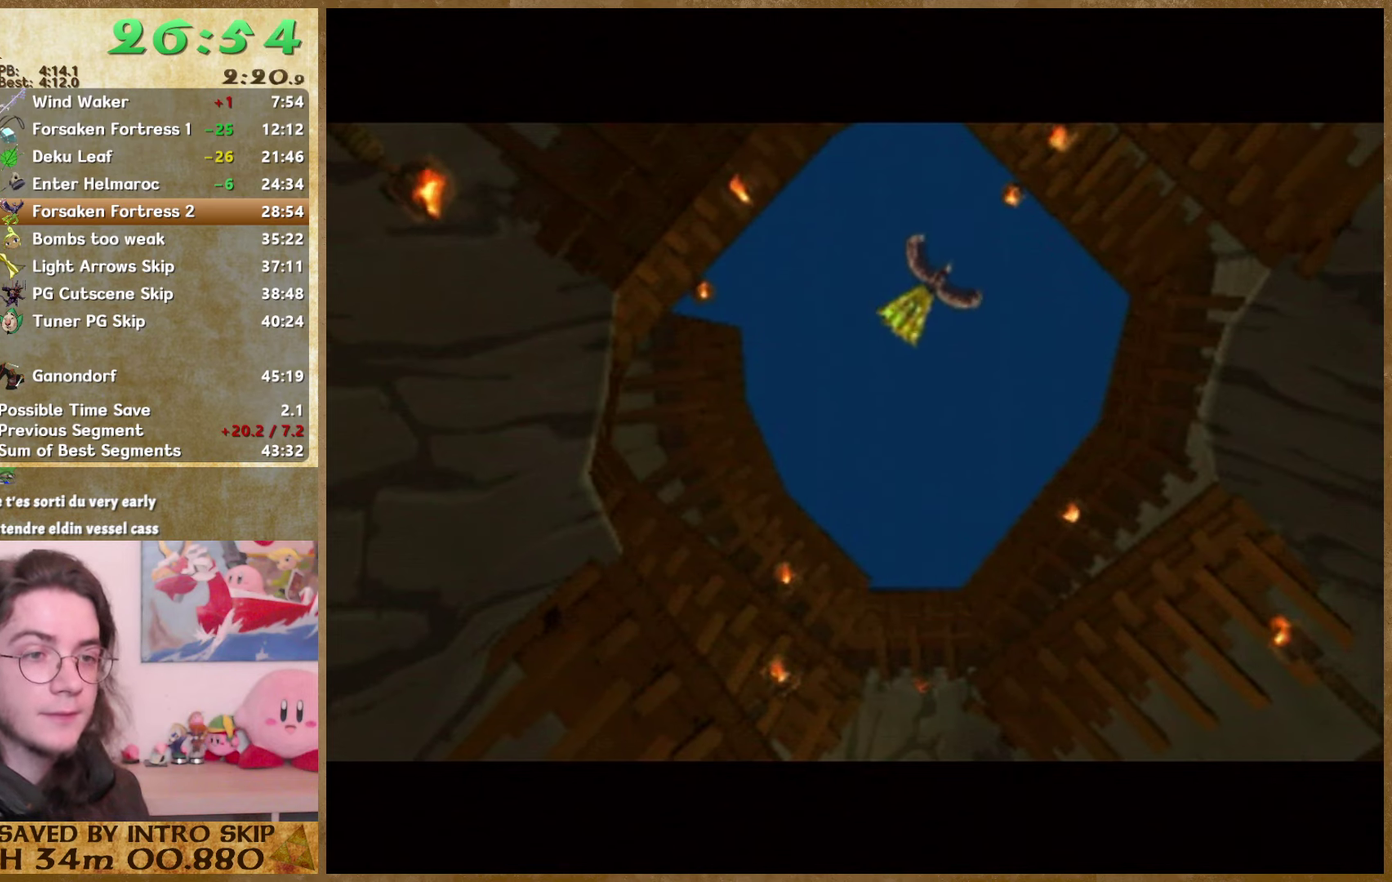
{"buttons": [], "left_stick": "center", "right_stick": "center", "events": [[67, "A", "down"], [133, "A", "up"], [133, "B", "down"], [200, "A", "down"], [200, "B", "up"], [267, "A", "up"], [300, "B", "down"], [367, "A", "down"], [367, "B", "up"], [433, "A", "up"], [433, "B", "down"], [500, "B", "up"]]}
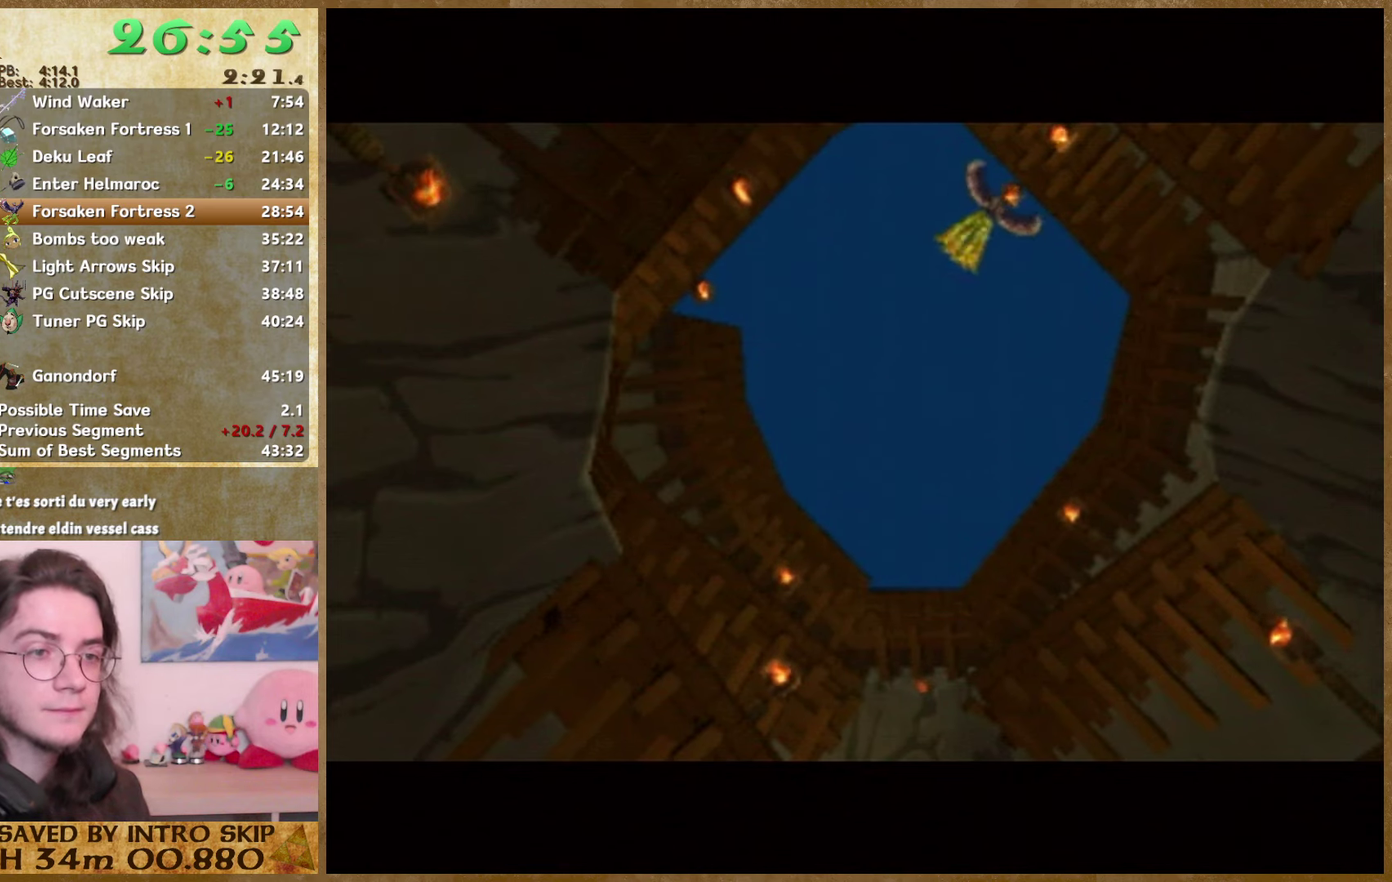
{"buttons": ["A"], "left_stick": "center", "right_stick": "center", "events": [[33, "A", "down"], [100, "A", "up"], [133, "B", "down"], [200, "A", "down"], [200, "B", "up"], [267, "A", "up"], [267, "B", "down"], [333, "A", "down"], [333, "B", "up"], [400, "A", "up"], [433, "B", "down"], [500, "A", "down"], [500, "B", "up"]]}
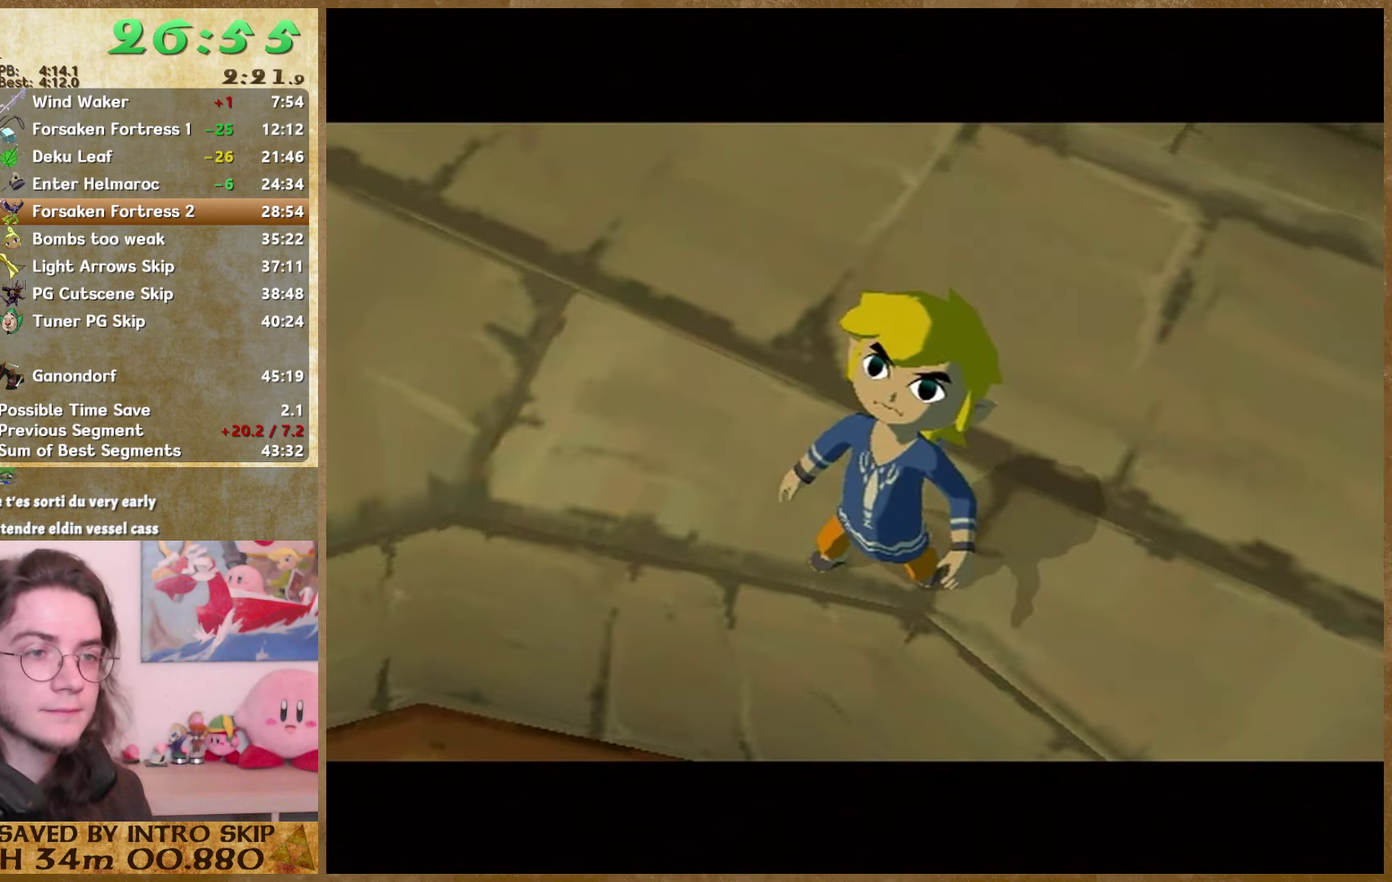
{"buttons": ["A"], "left_stick": "center", "right_stick": "center", "events": [[67, "A", "up"], [67, "B", "down"], [133, "B", "up"], [167, "A", "down"], [233, "A", "up"], [233, "B", "down"], [333, "A", "down"], [333, "B", "up"]]}
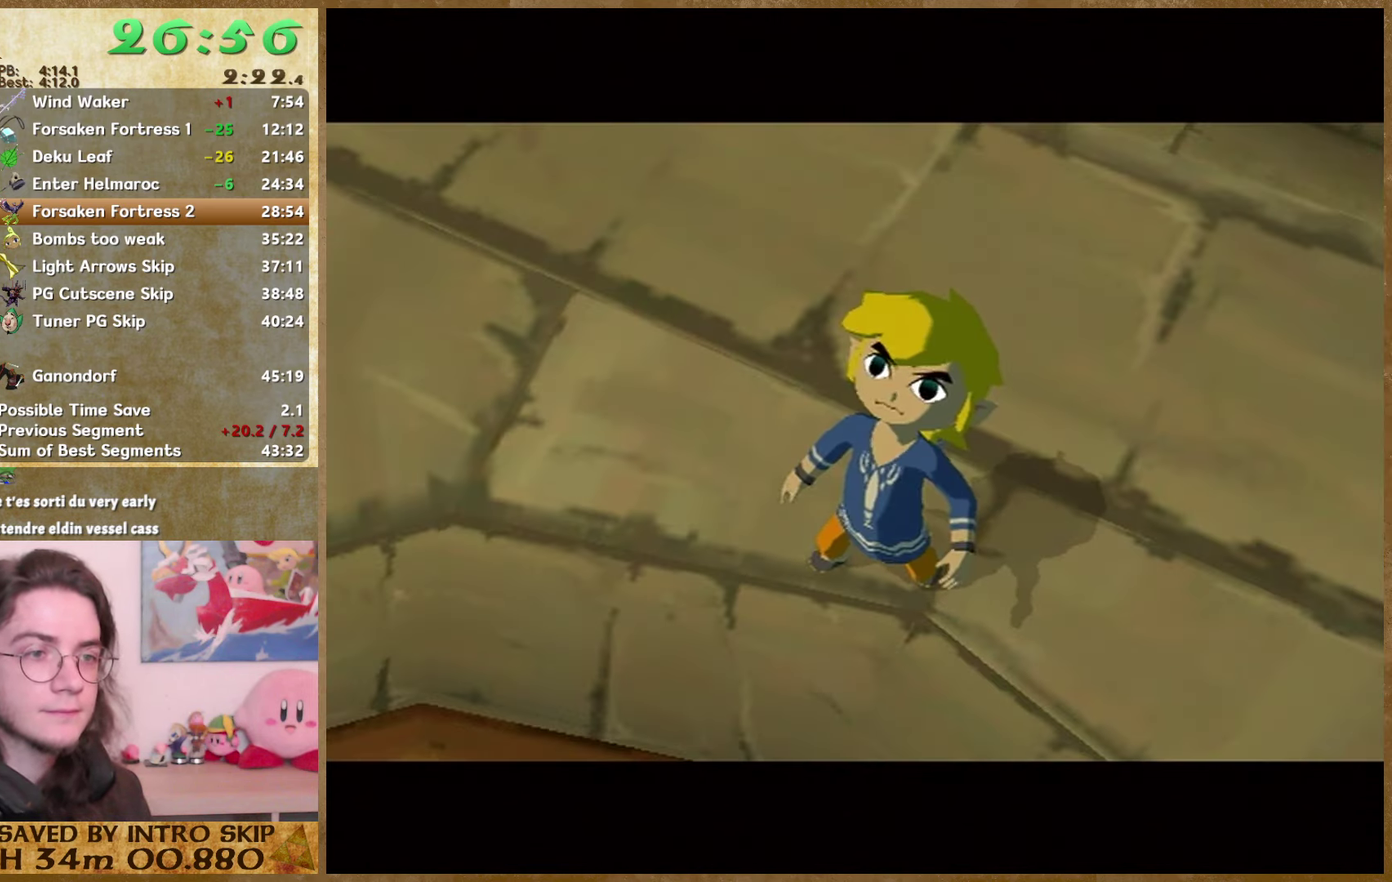
{"buttons": ["A"], "left_stick": "center", "right_stick": "center", "events": [[67, "A", "up"], [67, "B", "down"], [133, "A", "down"], [133, "B", "up"], [200, "A", "up"], [233, "B", "down"], [300, "A", "down"], [300, "B", "up"]]}
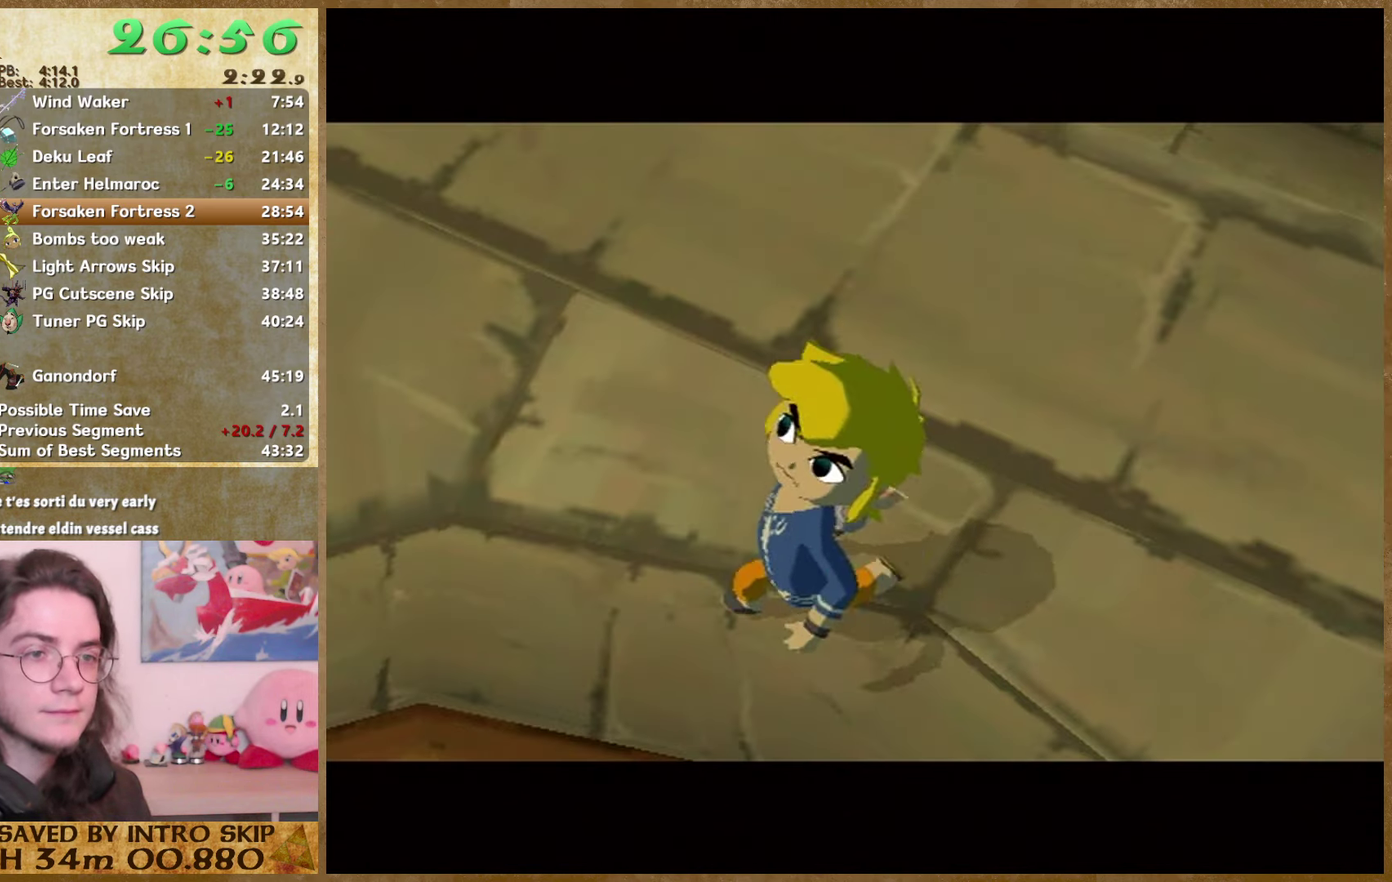
{"buttons": ["A"], "left_stick": "center", "right_stick": "center", "events": [[33, "A", "up"], [33, "B", "down"], [100, "A", "down"], [100, "B", "up"], [200, "A", "up"], [200, "B", "down"], [267, "A", "down"], [267, "B", "up"], [367, "A", "up"], [433, "A", "down"]]}
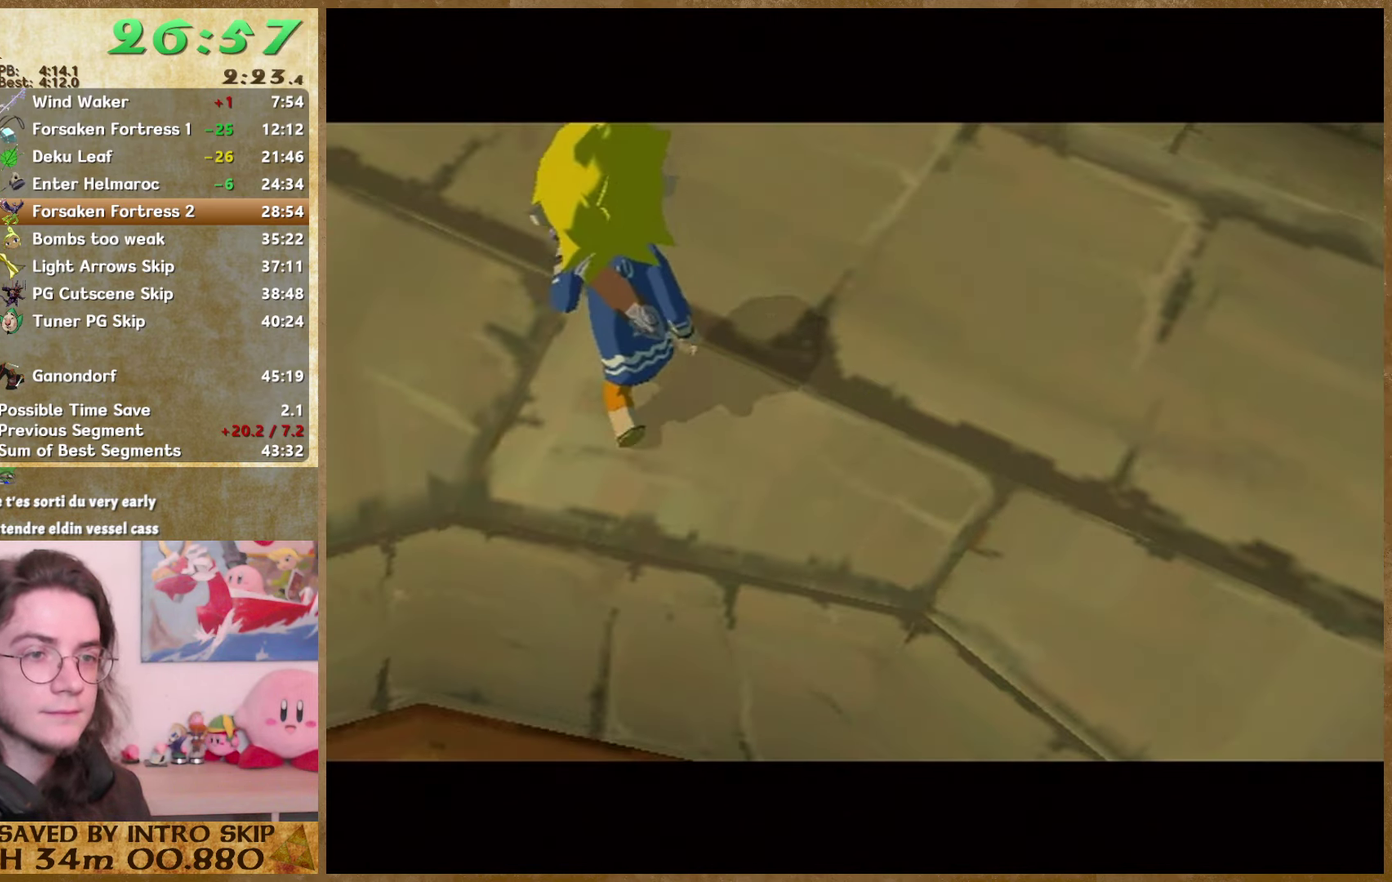
{"buttons": ["A"], "left_stick": "center", "right_stick": "center", "events": [[33, "A", "up"], [33, "B", "down"], [100, "A", "down"], [100, "B", "up"], [167, "A", "up"], [200, "B", "down"], [300, "A", "down"], [300, "B", "up"], [367, "A", "up"], [367, "B", "down"], [433, "B", "up"], [467, "A", "down"]]}
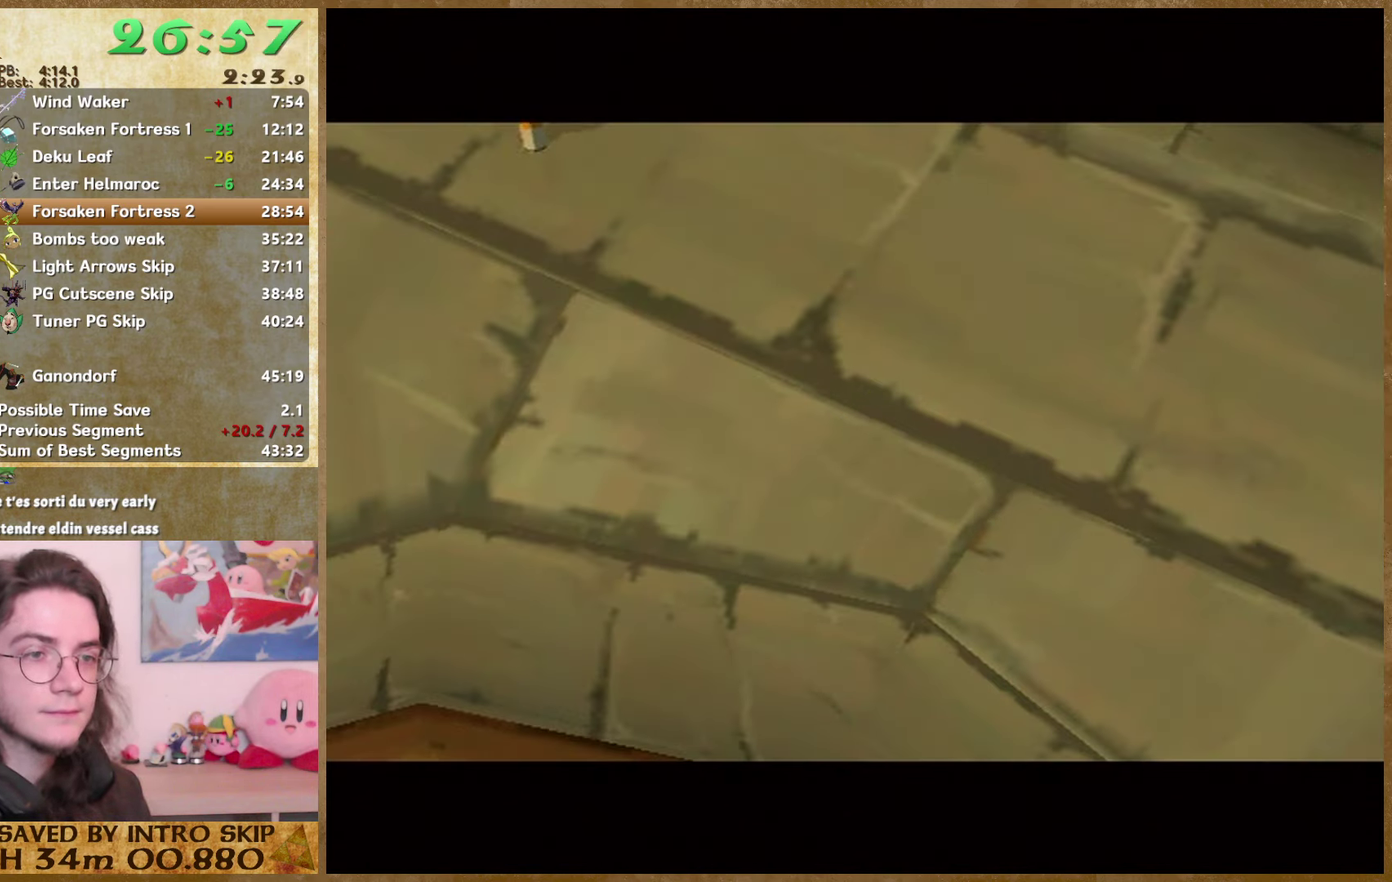
{"buttons": ["B"], "left_stick": "center", "right_stick": "center", "events": [[33, "A", "up"], [33, "B", "down"], [100, "A", "down"], [100, "B", "up"], [167, "A", "up"], [167, "B", "down"], [233, "B", "up"], [267, "A", "down"], [333, "A", "up"], [333, "B", "down"], [400, "A", "down"], [400, "B", "up"], [467, "A", "up"], [500, "B", "down"]]}
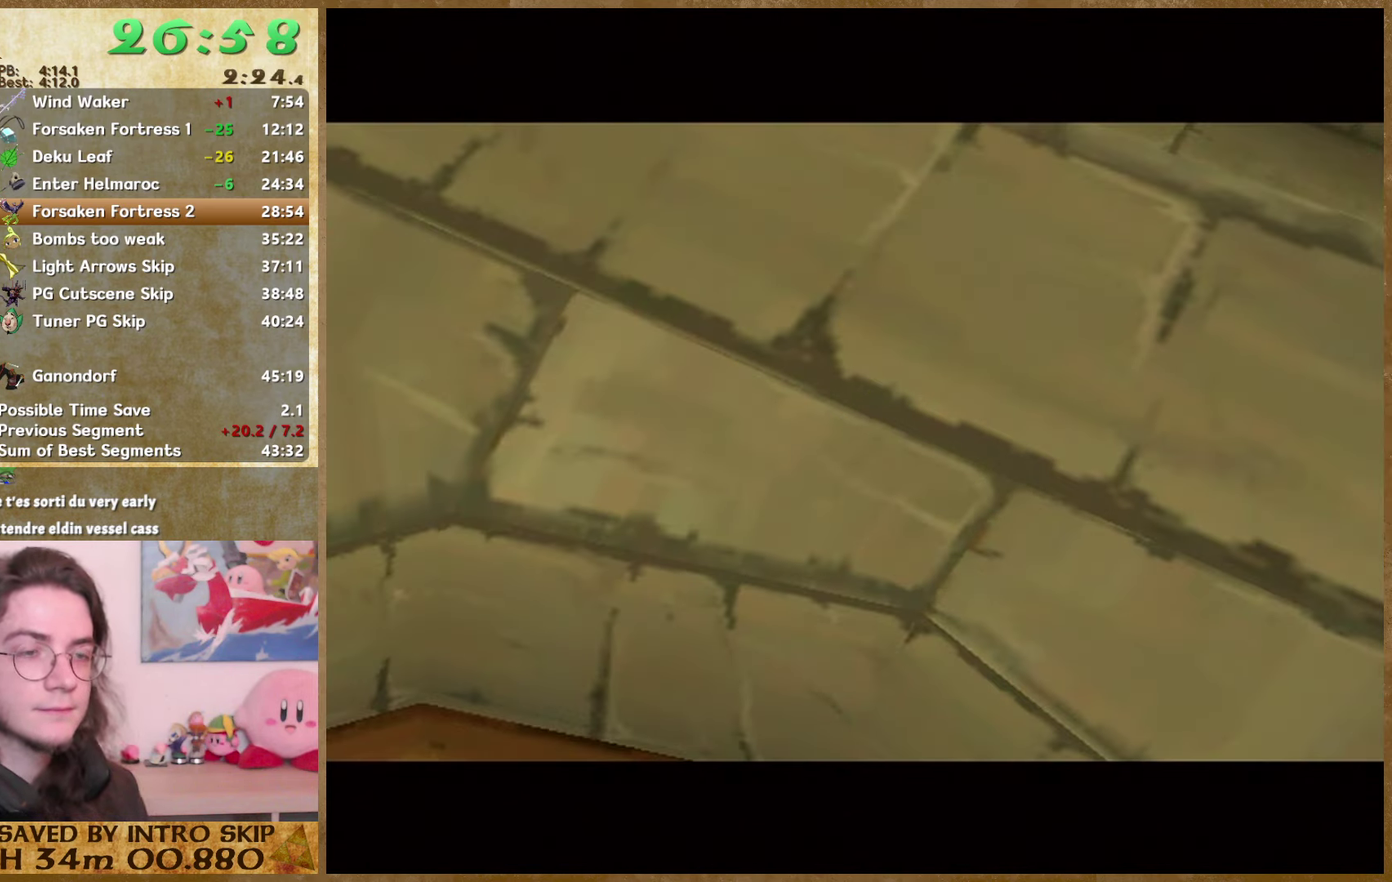
{"buttons": [], "left_stick": "center", "right_stick": "center", "events": [[100, "B", "up"]]}